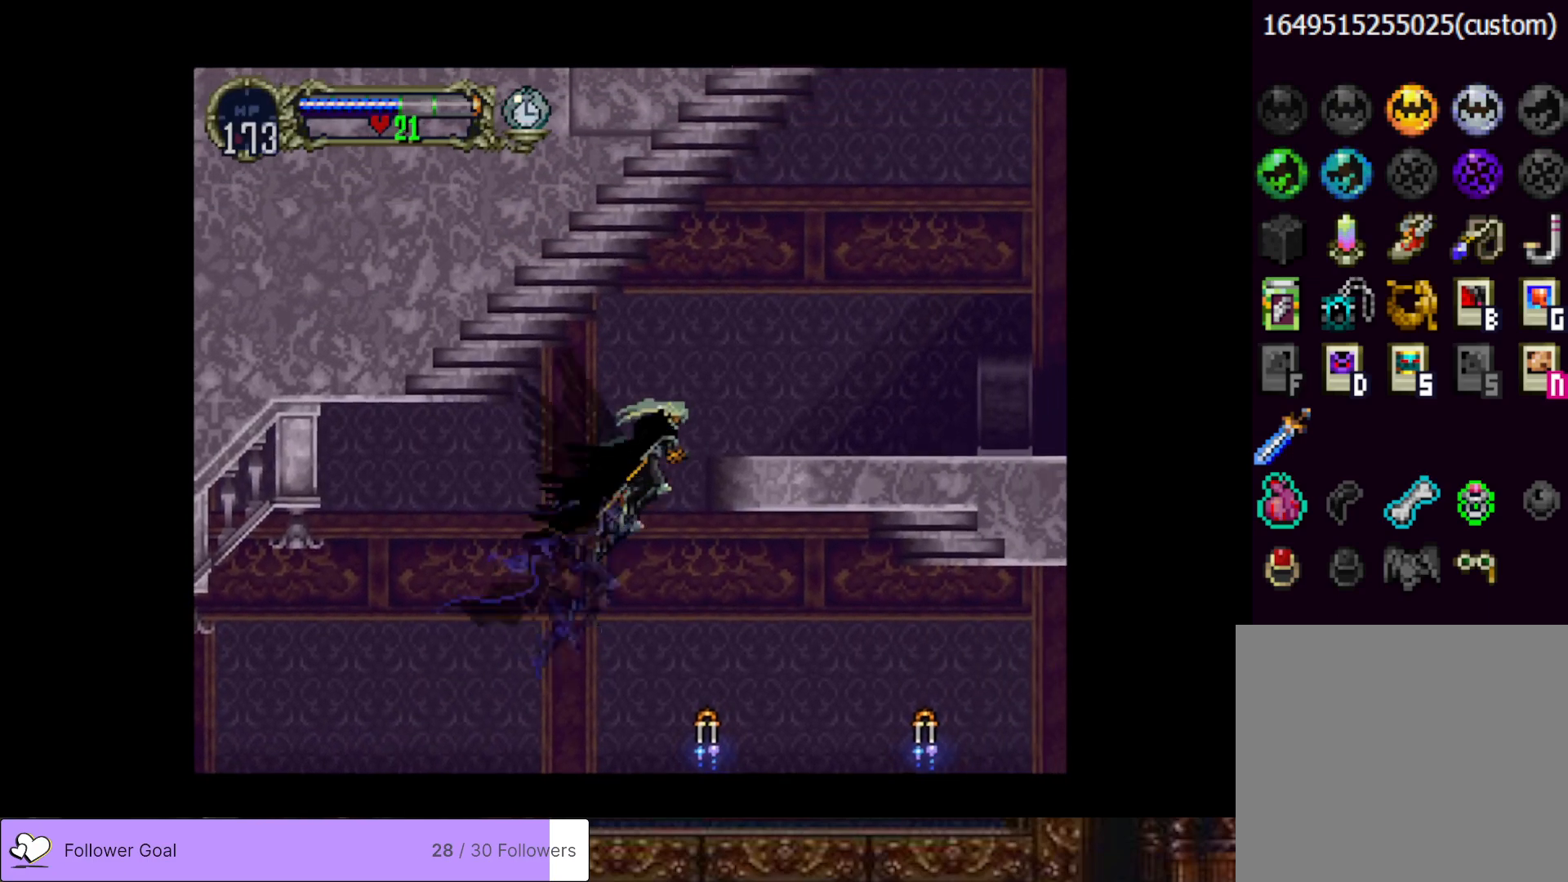
Gameplay with a controller (PlayStation layout); each line is a JSON object with the inputs held at the frame after it. "events" lists button and stick changes between this image and that frame as [ms after this image, input, new state], when the widget could be followed in between. Not read: left_stick.
{"buttons": ["CROSS"], "right_stick": "center", "events": [[17, "DPAD_DOWN", "down"], [33, "DPAD_RIGHT", "up"], [234, "CROSS", "down"], [450, "DPAD_DOWN", "up"]]}
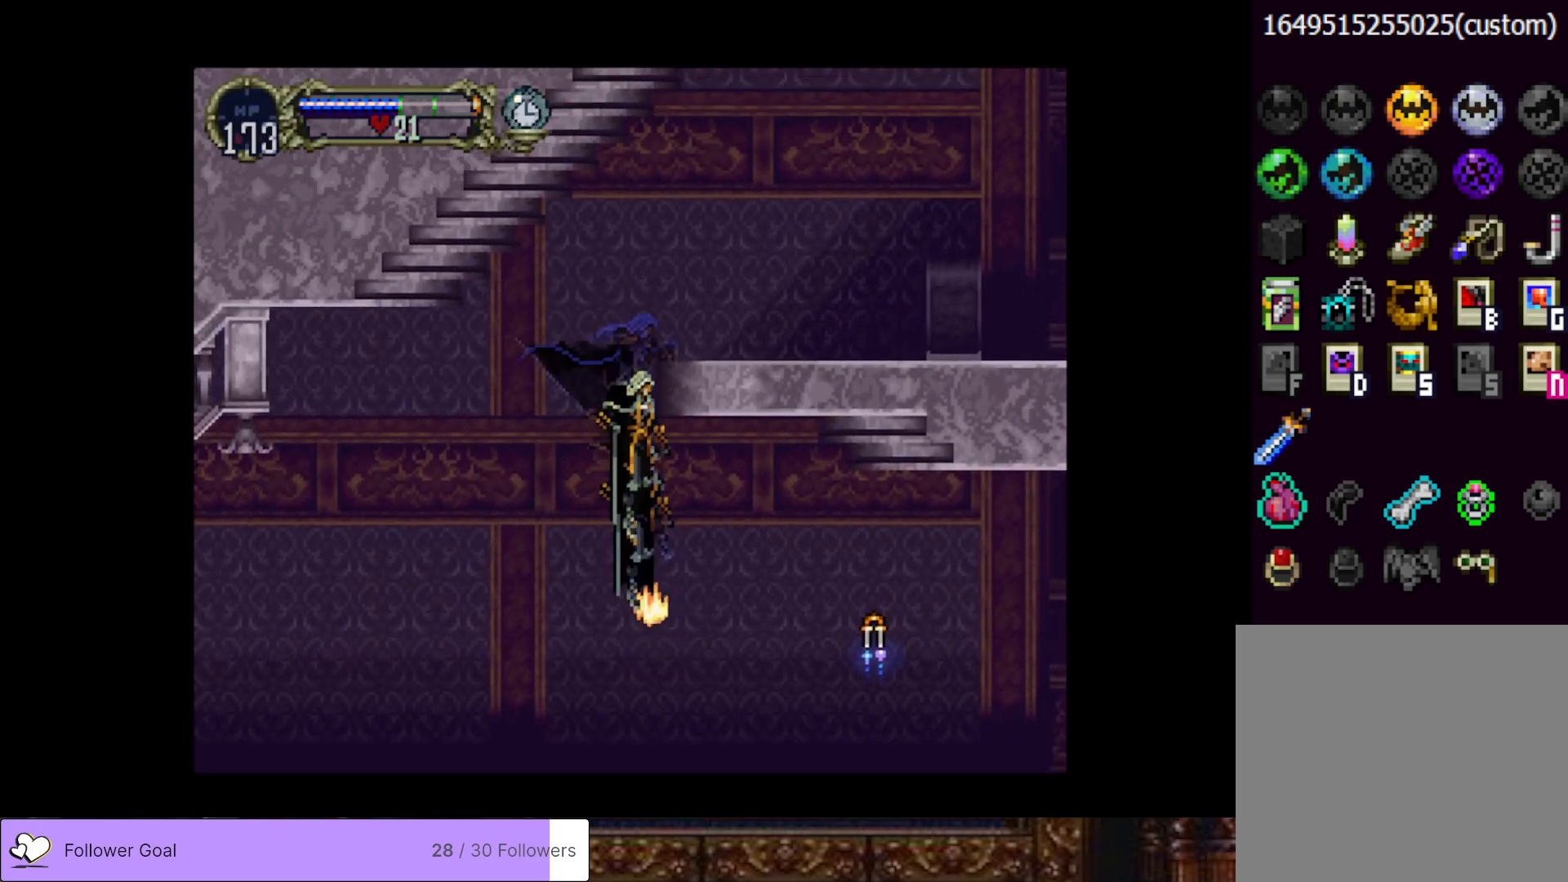
{"buttons": ["DPAD_RIGHT"], "right_stick": "center", "events": [[184, "CROSS", "up"], [301, "CROSS", "down"], [468, "DPAD_RIGHT", "down"], [501, "CROSS", "up"]]}
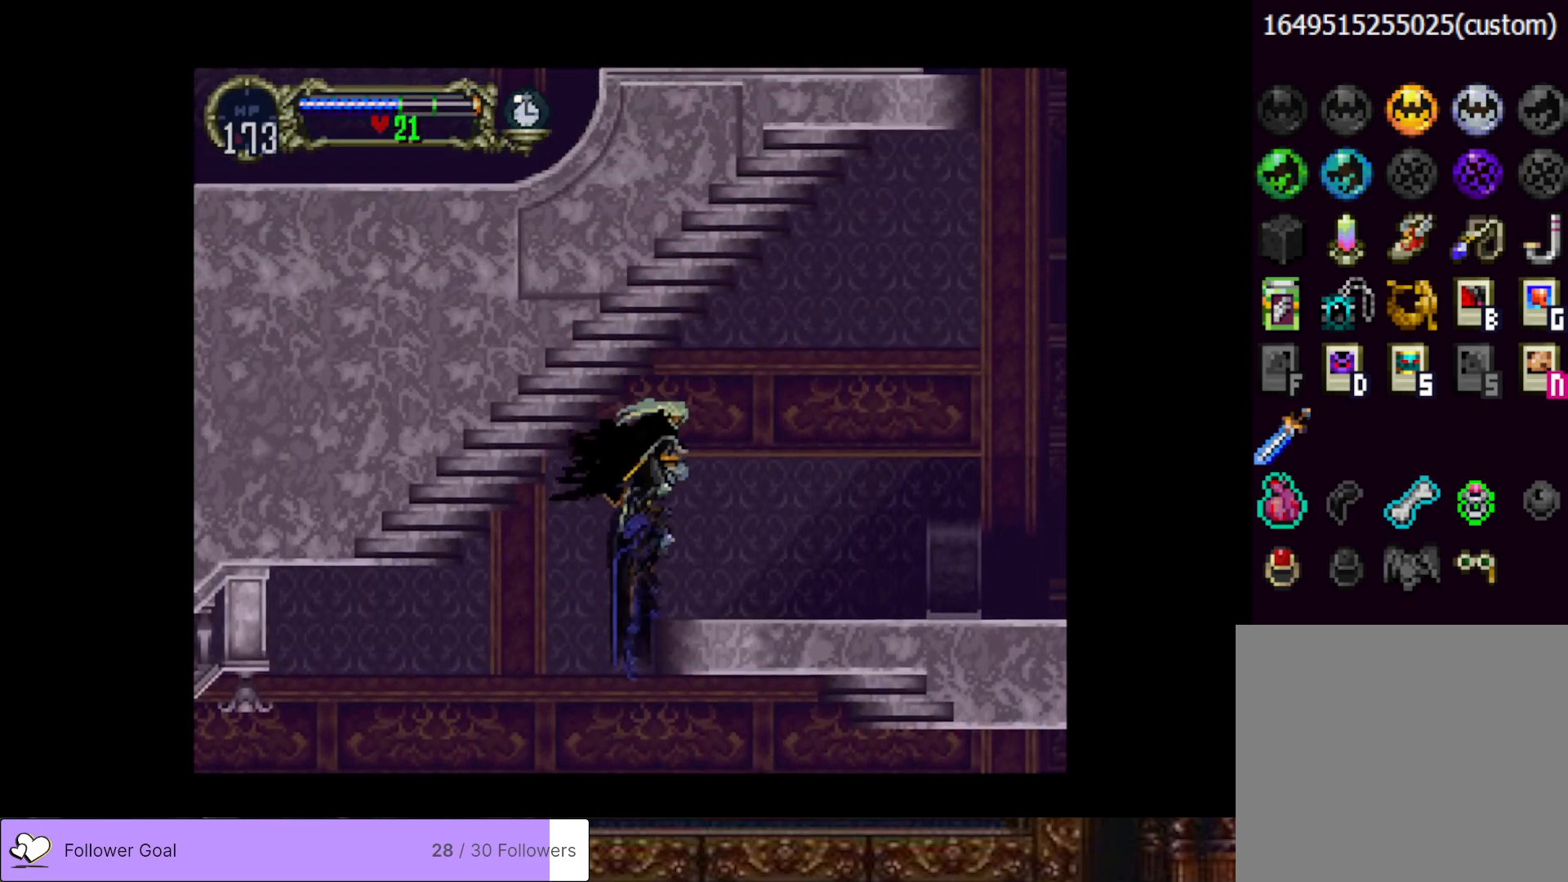
{"buttons": ["DPAD_RIGHT"], "right_stick": "center", "events": []}
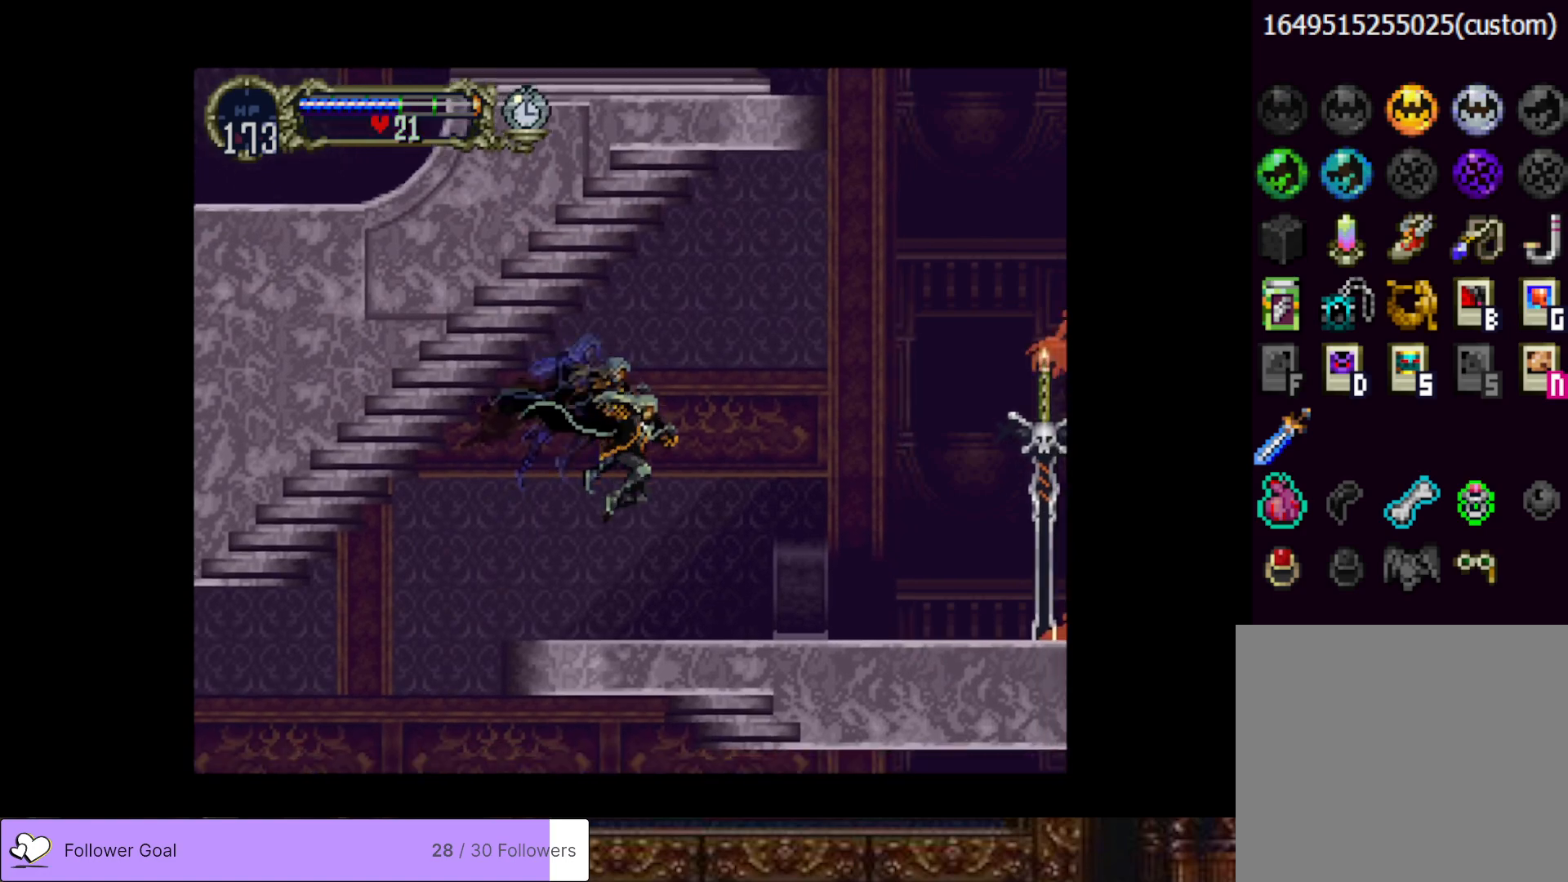
{"buttons": ["CROSS", "DPAD_RIGHT"], "right_stick": "center", "events": [[217, "CROSS", "down"]]}
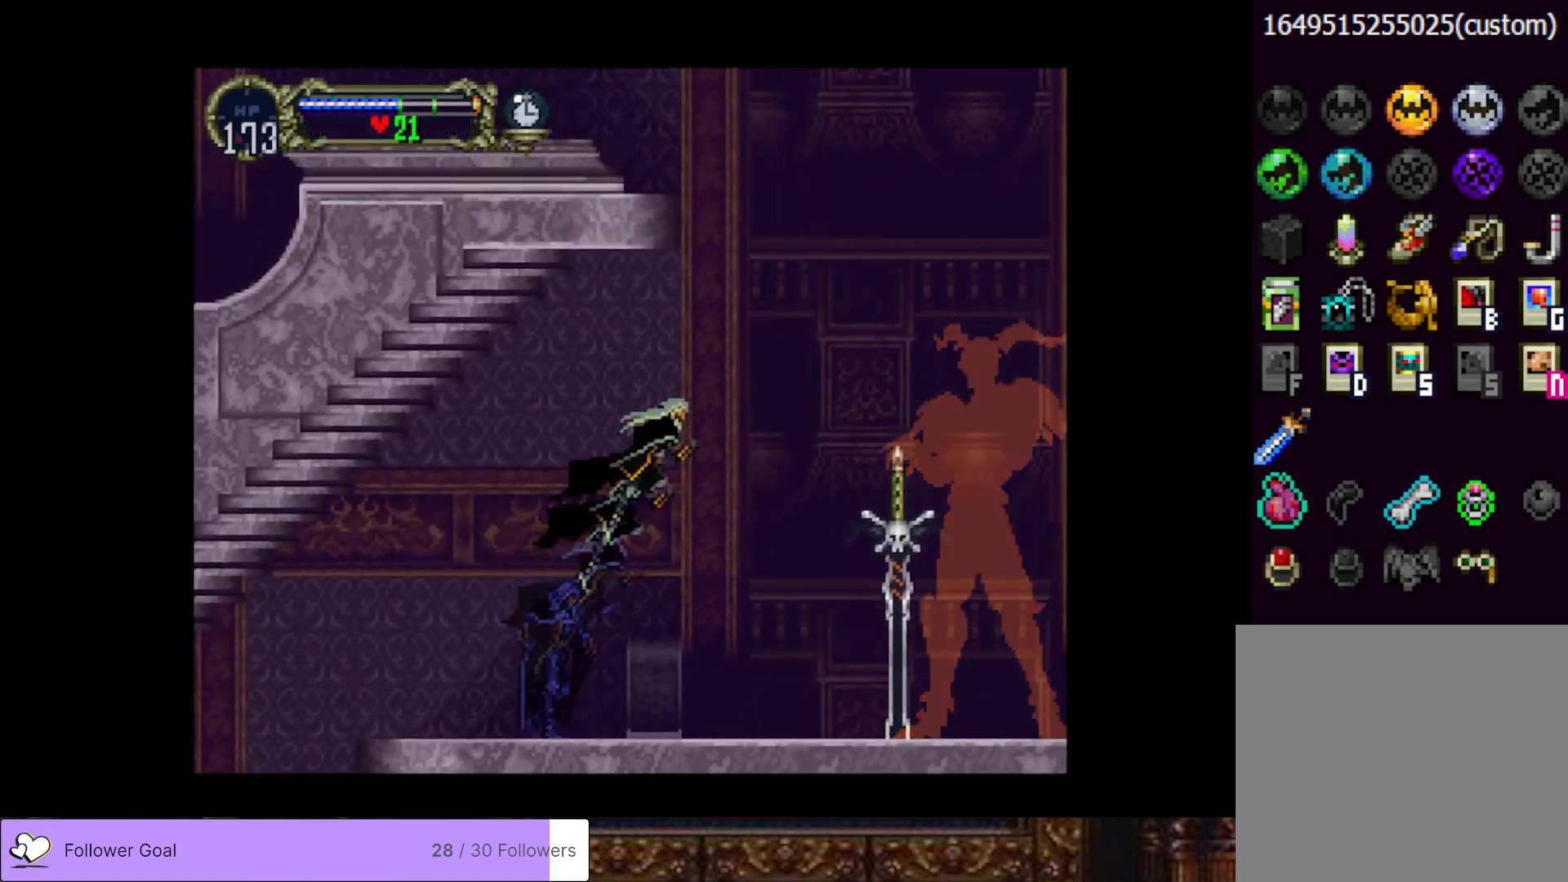
{"buttons": ["DPAD_DOWN", "DPAD_RIGHT"], "right_stick": "center", "events": [[33, "CROSS", "up"], [167, "CROSS", "down"], [467, "DPAD_DOWN", "down"], [484, "CROSS", "up"]]}
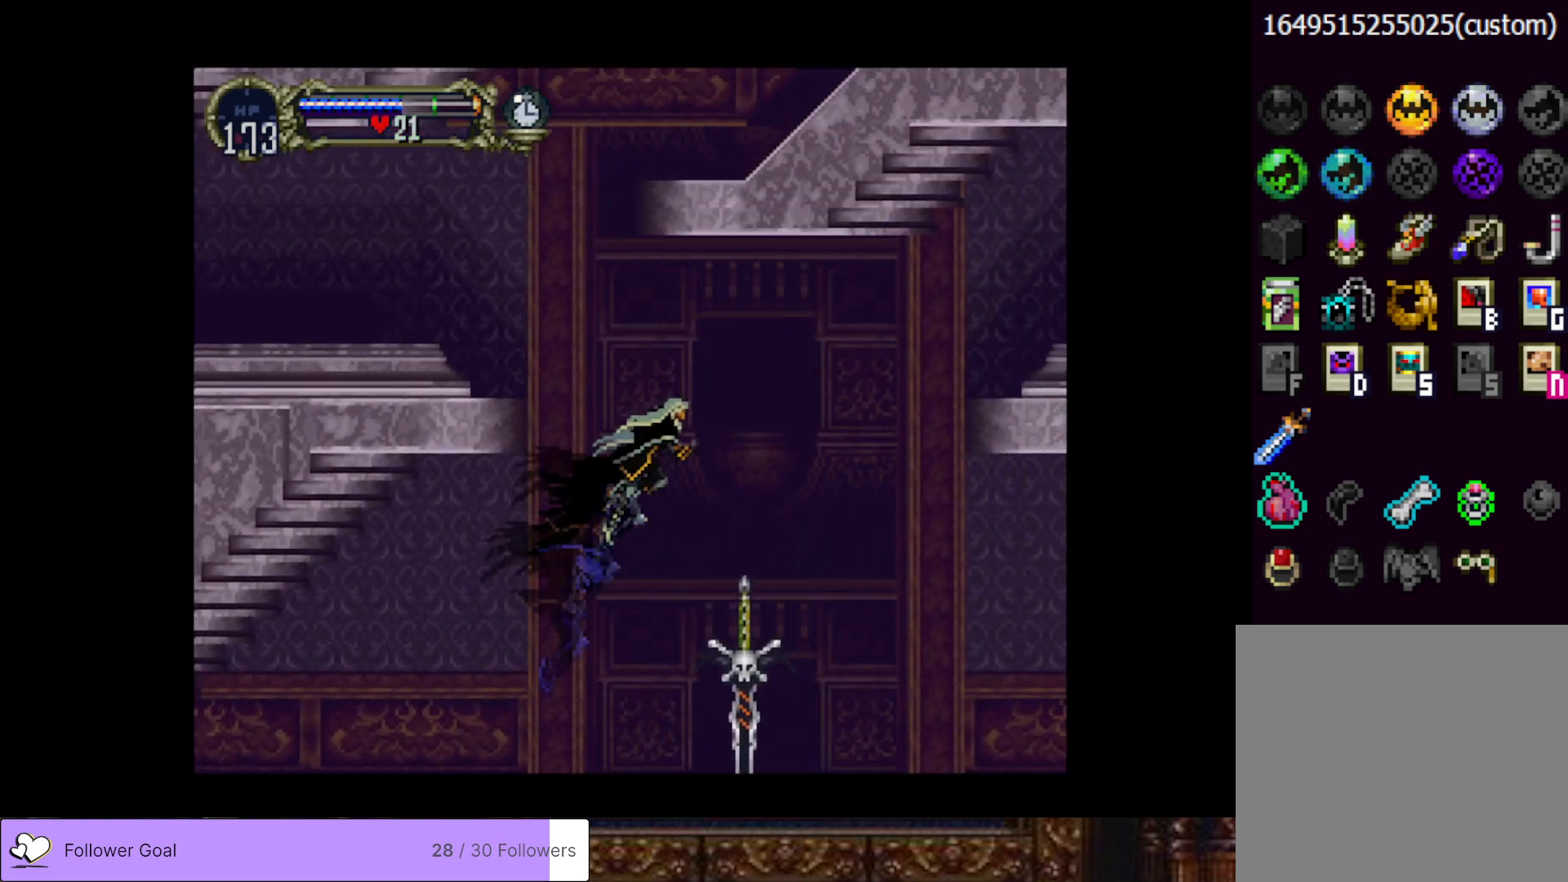
{"buttons": ["DPAD_DOWN", "DPAD_LEFT"], "right_stick": "center", "events": [[117, "CROSS", "down"], [251, "DPAD_RIGHT", "up"], [284, "CROSS", "up"], [284, "DPAD_LEFT", "down"]]}
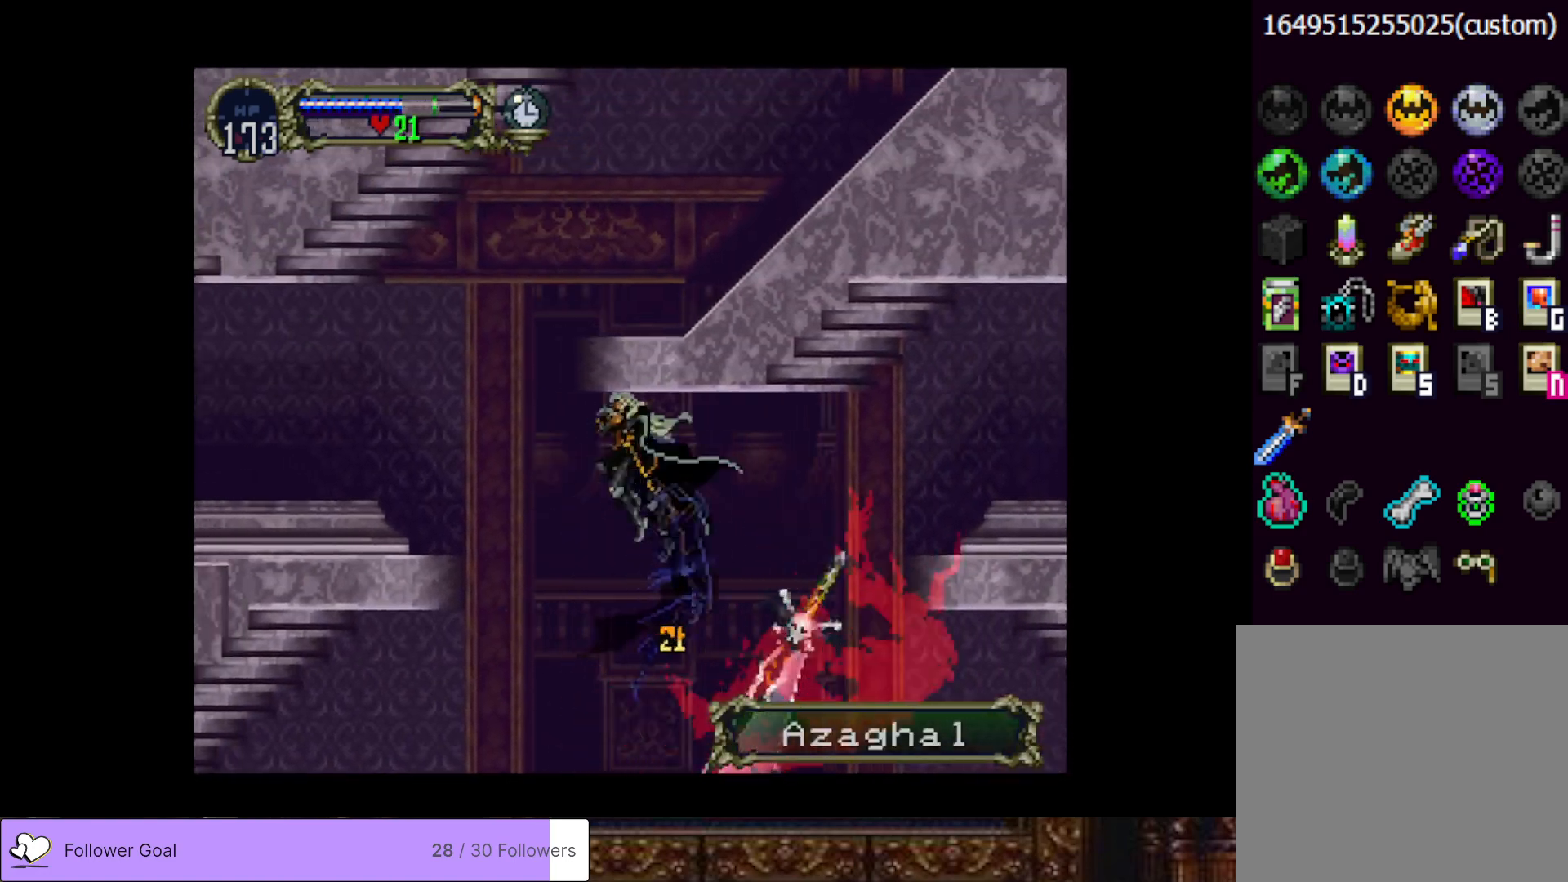
{"buttons": ["CROSS", "DPAD_DOWN", "DPAD_LEFT"], "right_stick": "center", "events": [[217, "CROSS", "down"]]}
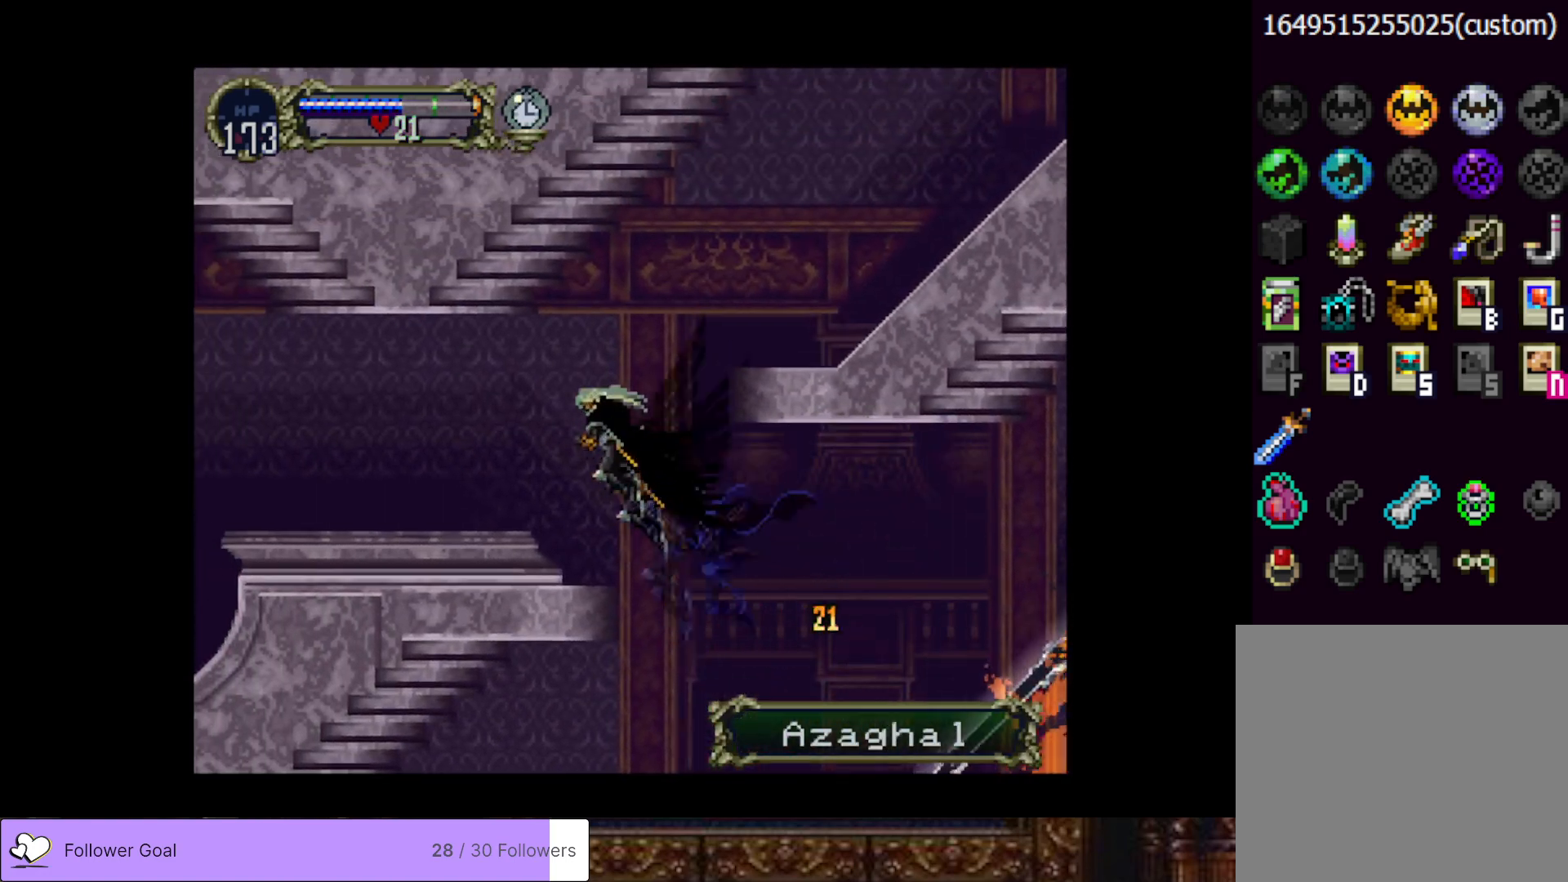
{"buttons": ["CROSS", "DPAD_RIGHT"], "right_stick": "center", "events": [[51, "CROSS", "up"], [101, "DPAD_DOWN", "up"], [184, "DPAD_LEFT", "up"], [401, "DPAD_RIGHT", "down"], [501, "CROSS", "down"]]}
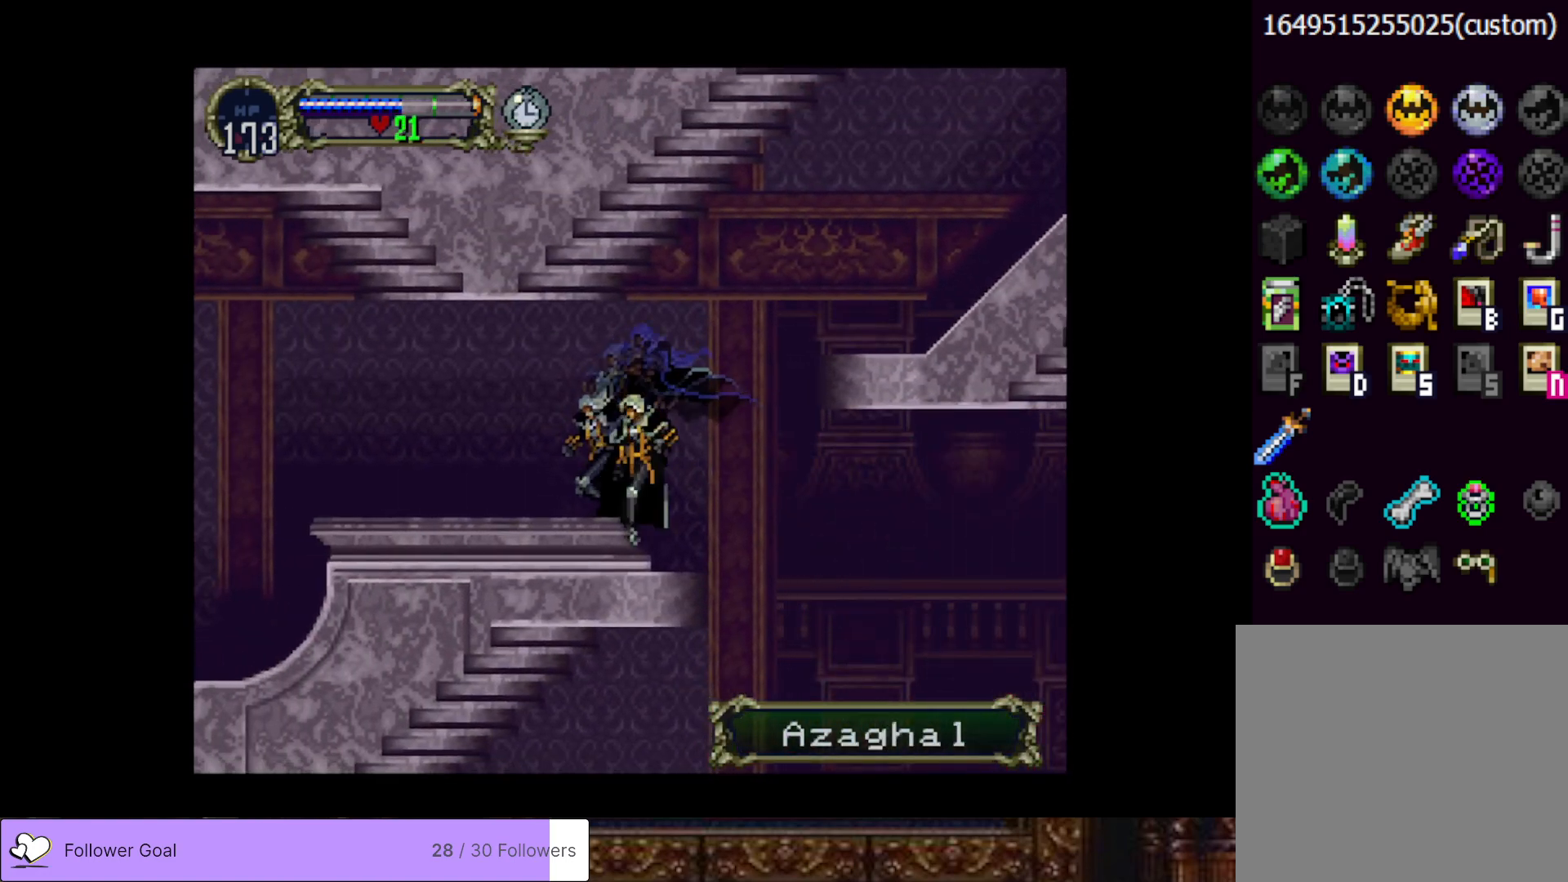
{"buttons": ["CROSS", "DPAD_RIGHT"], "right_stick": "center", "events": []}
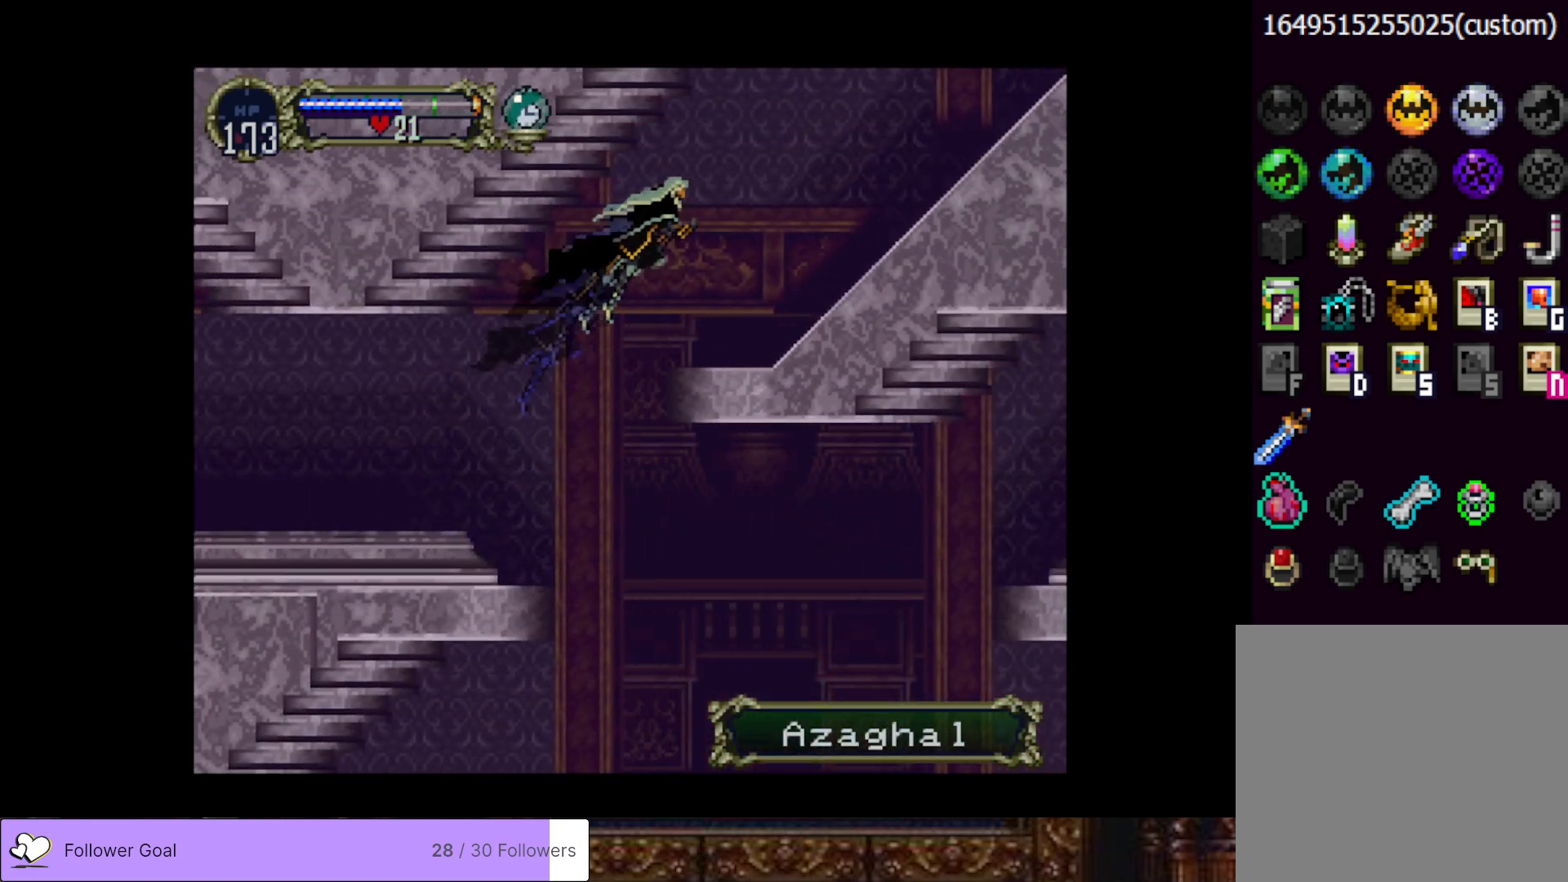
{"buttons": ["CIRCLE", "TRIANGLE"], "right_stick": "center", "events": [[117, "CROSS", "up"], [368, "DPAD_RIGHT", "up"], [384, "DPAD_LEFT", "down"], [401, "CIRCLE", "down"], [434, "TRIANGLE", "down"], [484, "DPAD_LEFT", "up"]]}
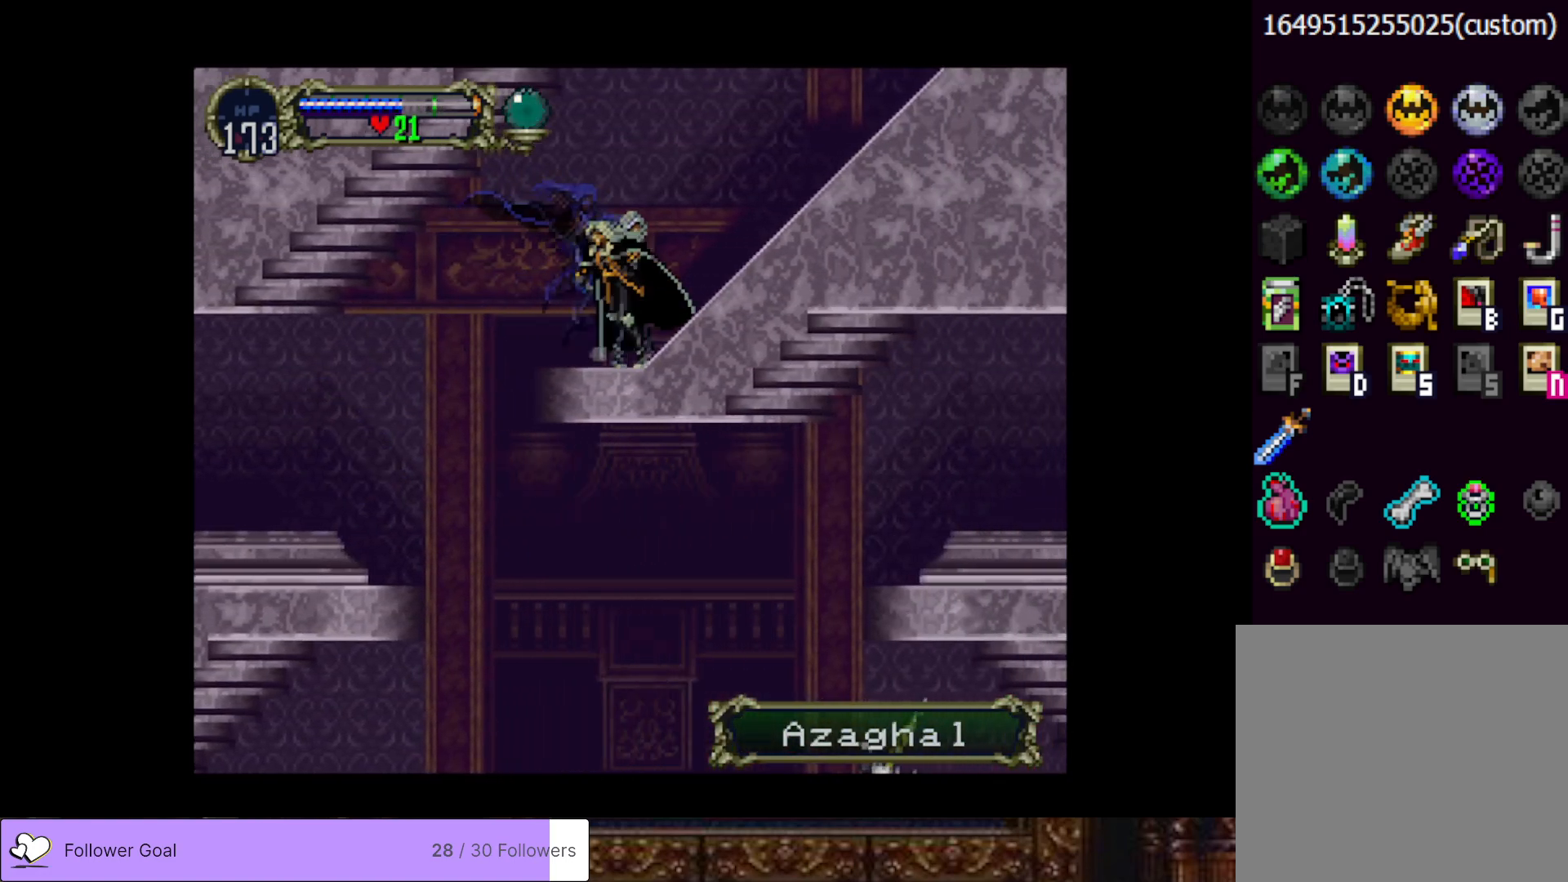
{"buttons": ["CIRCLE", "TRIANGLE"], "right_stick": "center", "events": [[17, "TRIANGLE", "up"], [33, "CIRCLE", "up"], [83, "CIRCLE", "down"], [117, "TRIANGLE", "down"], [200, "TRIANGLE", "up"], [234, "CIRCLE", "up"], [267, "CIRCLE", "down"], [300, "TRIANGLE", "down"], [384, "TRIANGLE", "up"], [400, "CIRCLE", "up"], [450, "CIRCLE", "down"], [484, "TRIANGLE", "down"]]}
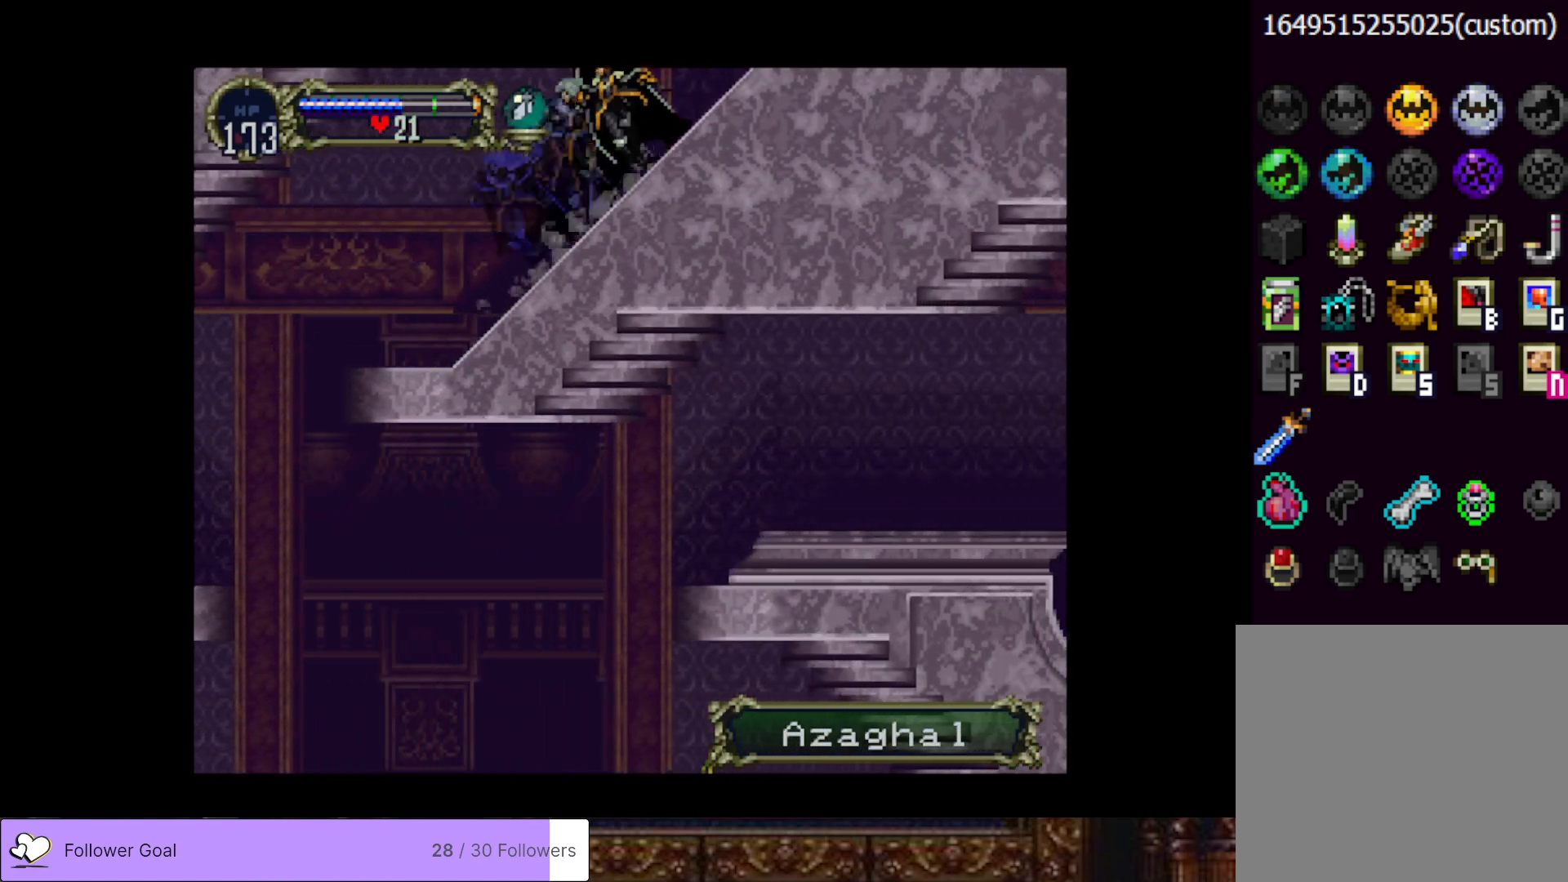
{"buttons": [], "right_stick": "center", "events": [[67, "TRIANGLE", "up"], [101, "CIRCLE", "up"], [134, "CIRCLE", "down"], [167, "TRIANGLE", "down"], [267, "CIRCLE", "up"], [267, "TRIANGLE", "up"], [317, "CIRCLE", "down"], [351, "TRIANGLE", "down"], [434, "TRIANGLE", "up"], [468, "CIRCLE", "up"]]}
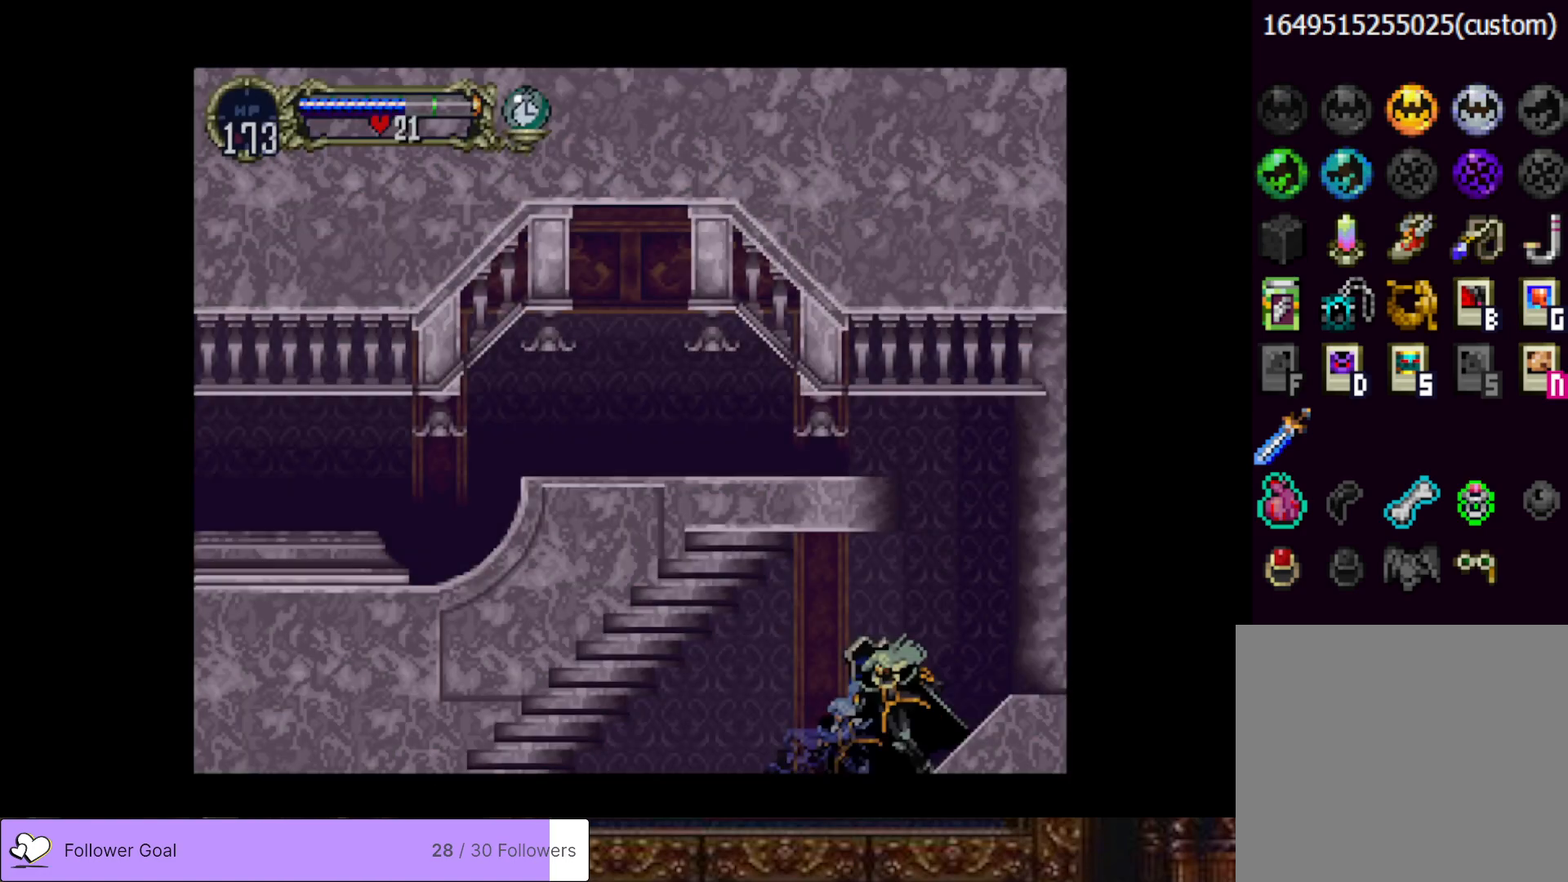
{"buttons": ["CROSS", "DPAD_LEFT"], "right_stick": "center", "events": [[17, "CIRCLE", "down"], [67, "TRIANGLE", "down"], [167, "TRIANGLE", "up"], [183, "CIRCLE", "up"], [400, "CROSS", "down"], [400, "DPAD_LEFT", "down"]]}
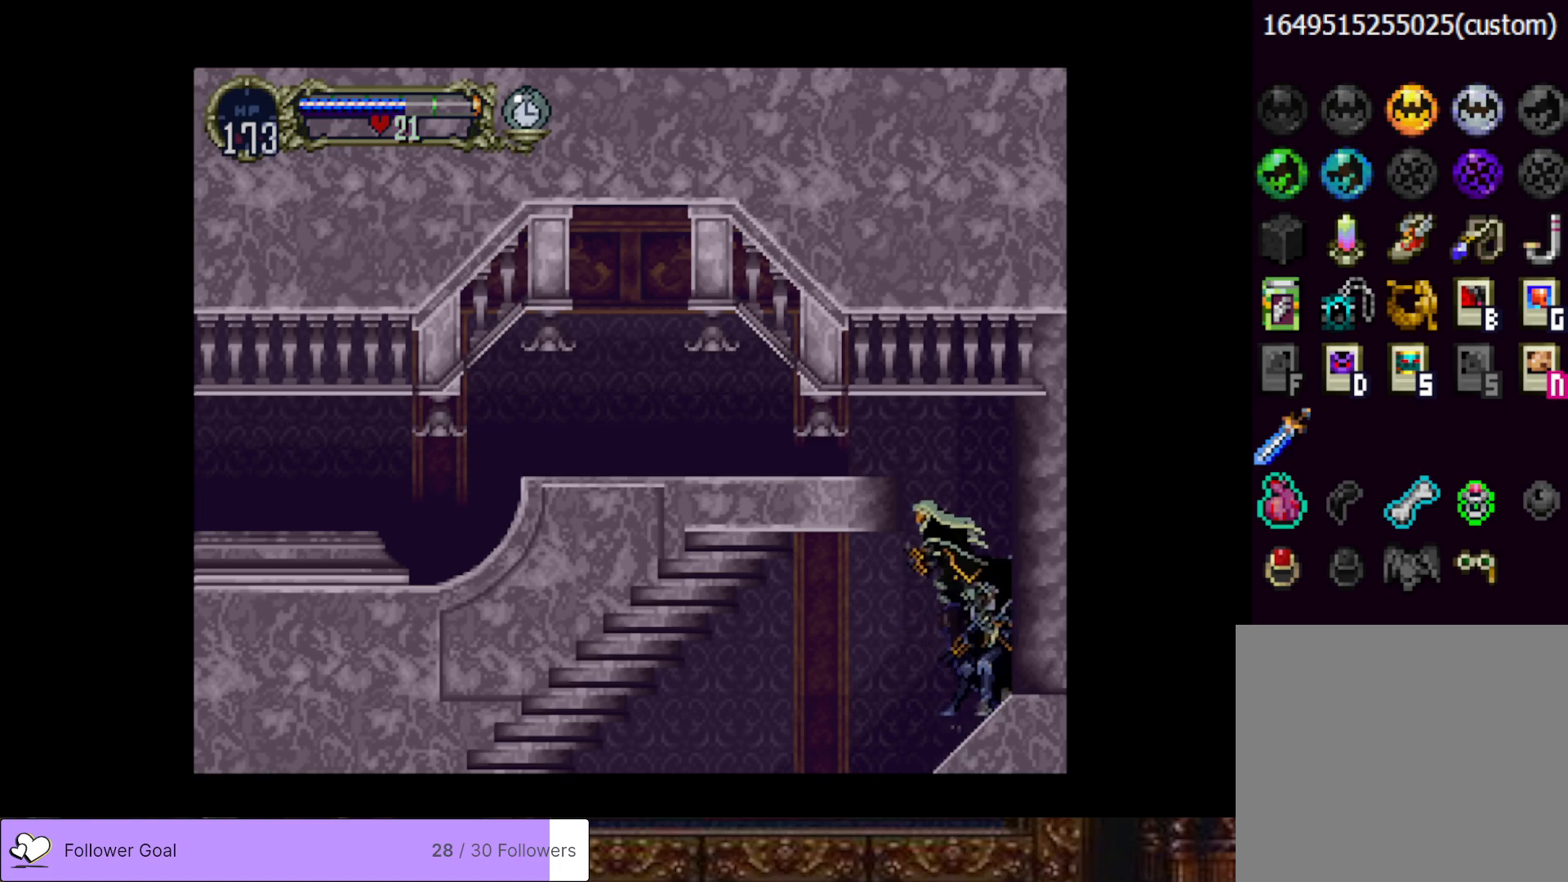
{"buttons": ["DPAD_LEFT"], "right_stick": "center", "events": [[184, "CROSS", "up"], [267, "CROSS", "down"], [501, "CROSS", "up"]]}
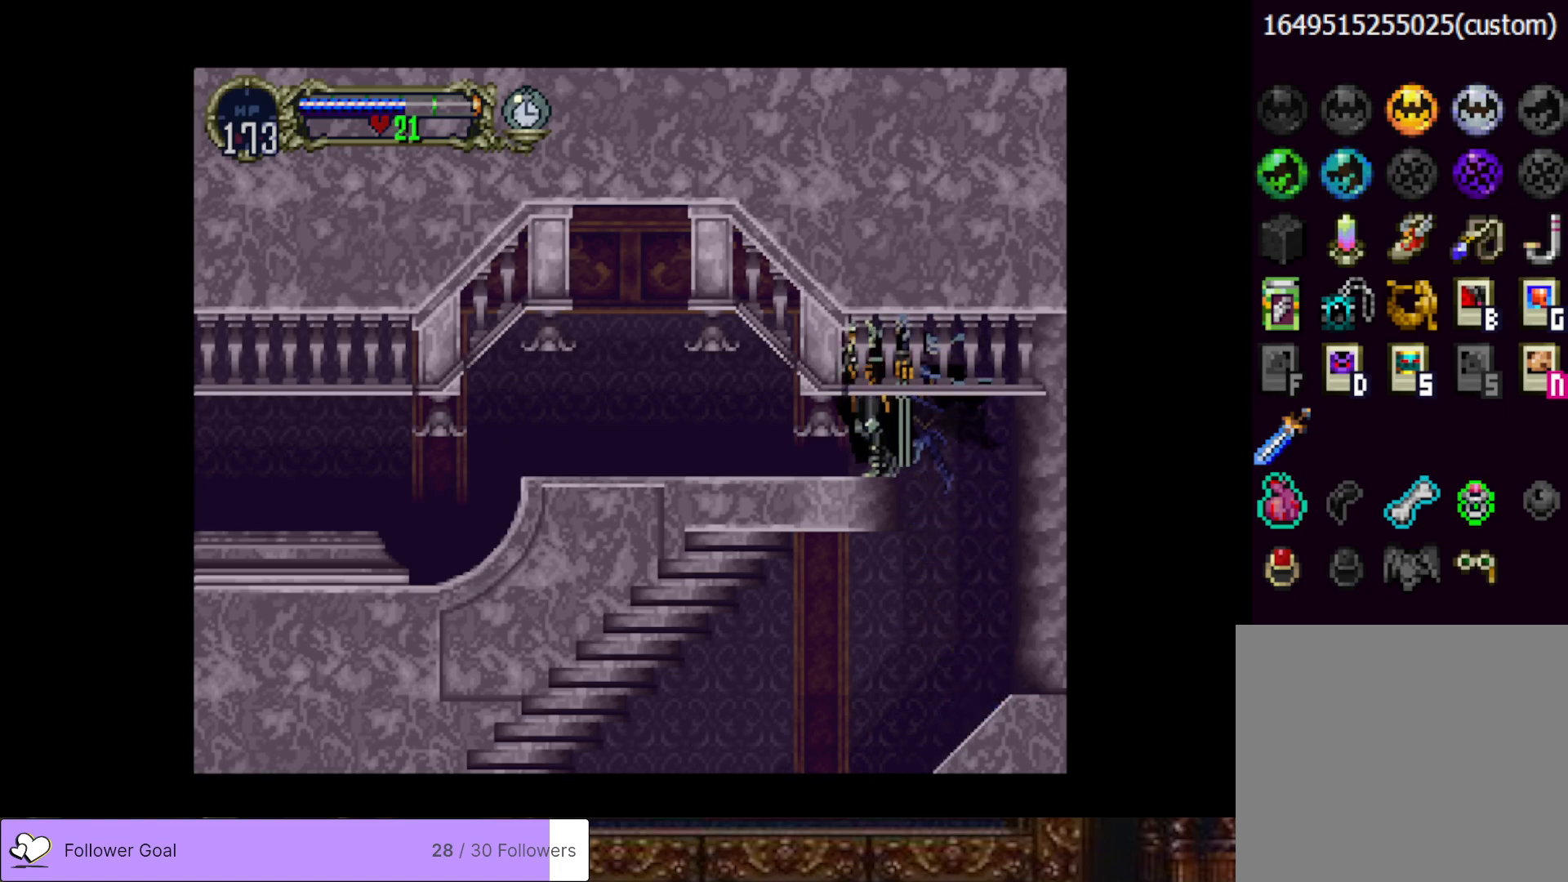
{"buttons": ["CIRCLE", "TRIANGLE"], "right_stick": "center", "events": [[217, "DPAD_LEFT", "up"], [234, "DPAD_RIGHT", "down"], [250, "CIRCLE", "down"], [284, "TRIANGLE", "down"], [350, "DPAD_RIGHT", "up"], [367, "TRIANGLE", "up"], [384, "CIRCLE", "up"], [434, "CIRCLE", "down"], [467, "TRIANGLE", "down"]]}
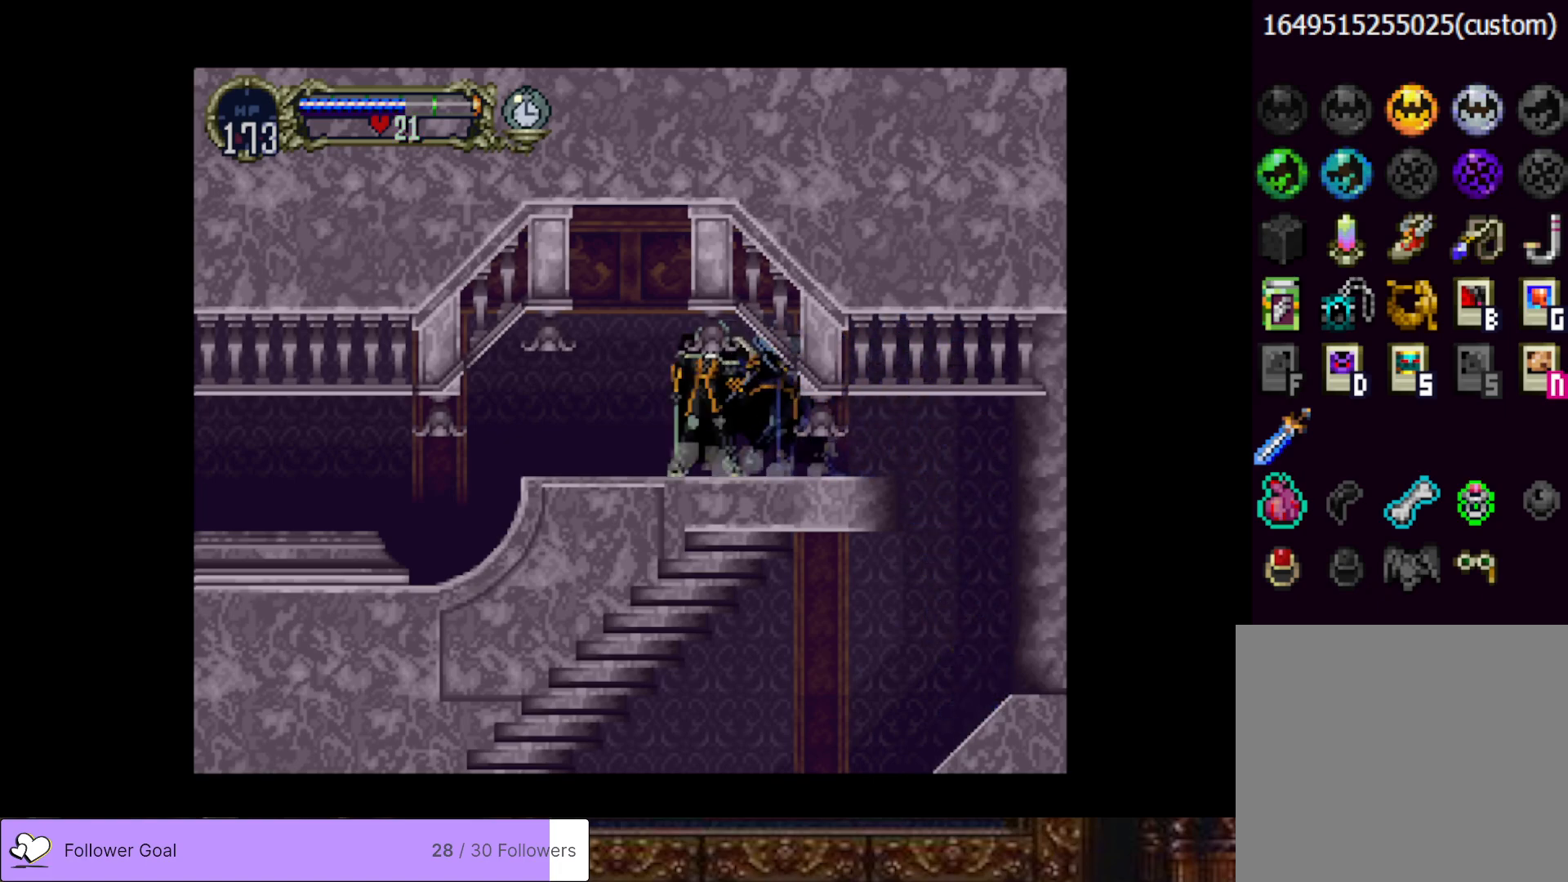
{"buttons": ["CIRCLE"], "right_stick": "center", "events": [[51, "TRIANGLE", "up"], [67, "CIRCLE", "up"], [117, "CIRCLE", "down"], [167, "TRIANGLE", "down"], [251, "TRIANGLE", "up"], [267, "CIRCLE", "up"], [351, "CIRCLE", "down"], [368, "TRIANGLE", "down"], [484, "TRIANGLE", "up"]]}
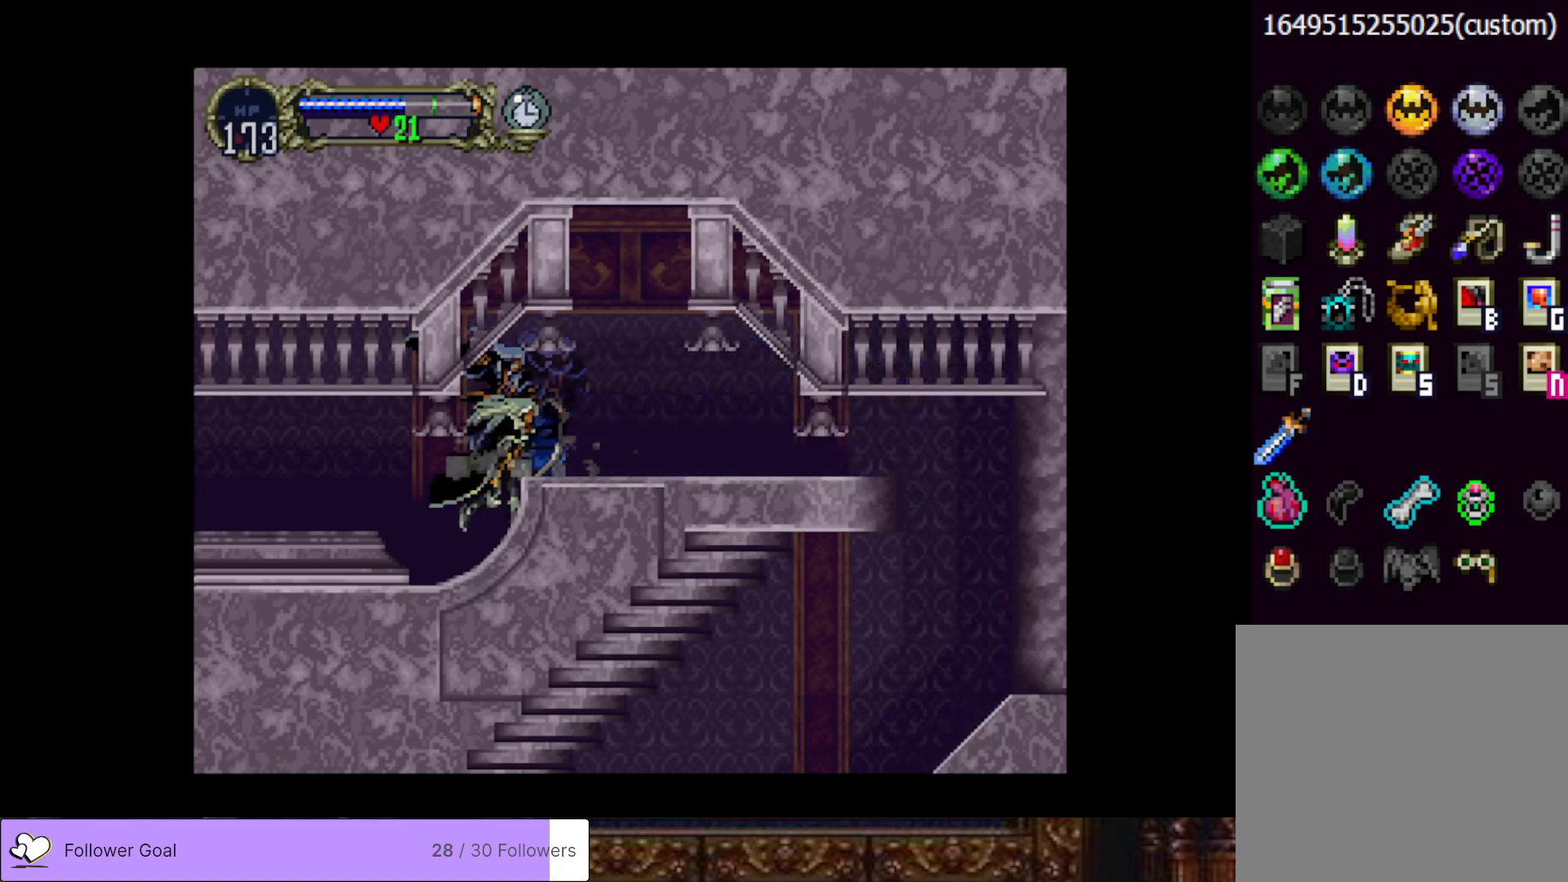
{"buttons": [], "right_stick": "center", "events": [[17, "CIRCLE", "up"], [133, "CIRCLE", "down"], [167, "TRIANGLE", "down"], [250, "TRIANGLE", "up"], [267, "CIRCLE", "up"], [334, "CIRCLE", "down"], [367, "TRIANGLE", "down"], [450, "TRIANGLE", "up"], [467, "CIRCLE", "up"]]}
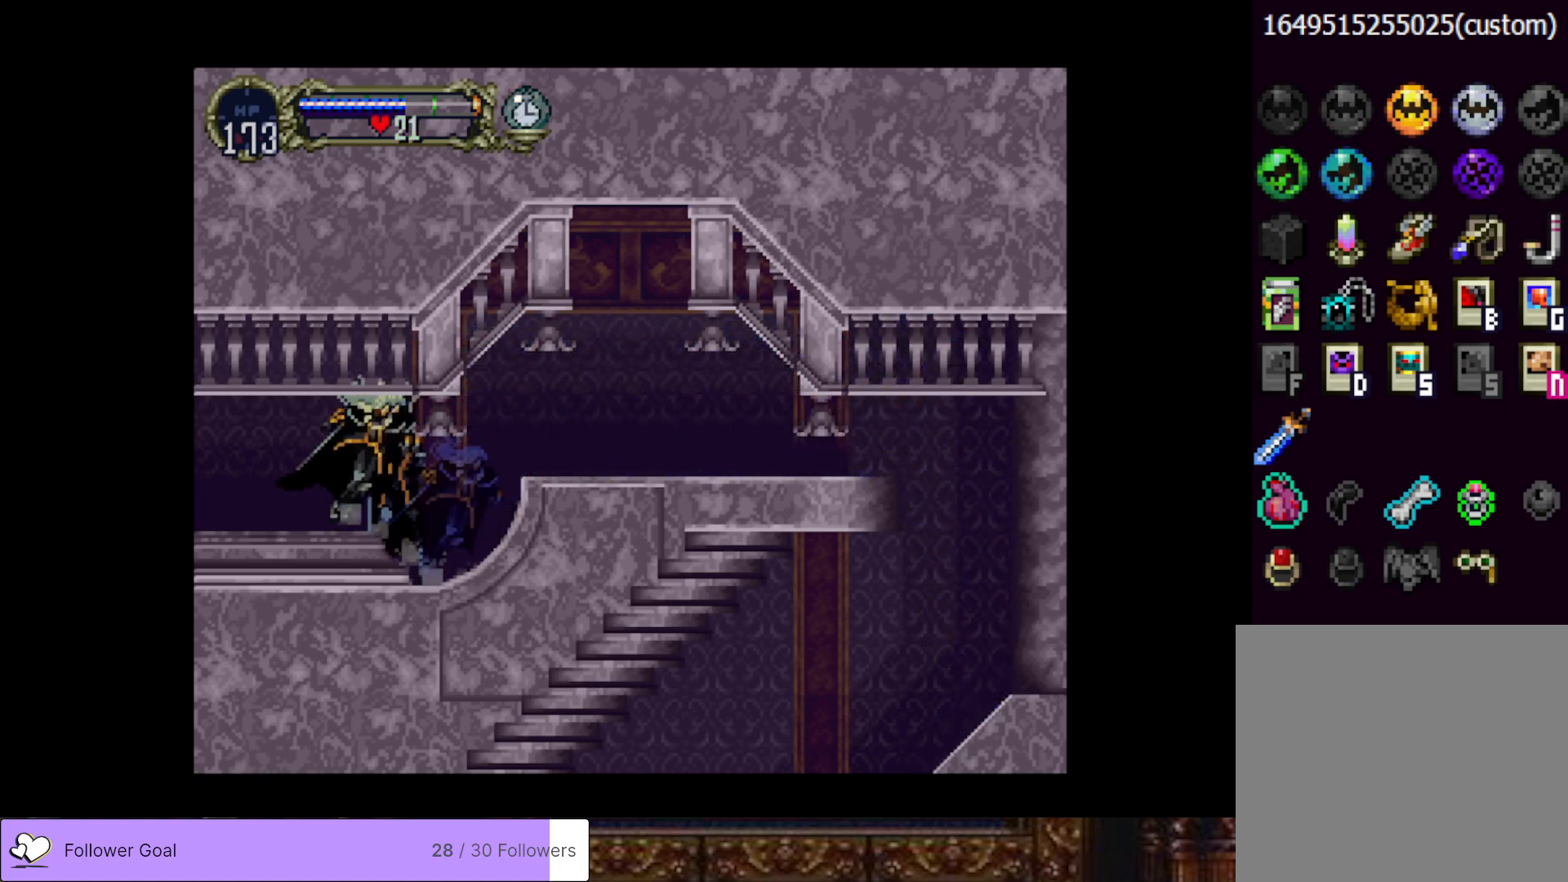
{"buttons": ["CIRCLE", "TRIANGLE"], "right_stick": "center", "events": [[17, "CIRCLE", "down"], [51, "TRIANGLE", "down"], [134, "TRIANGLE", "up"], [151, "CIRCLE", "up"], [217, "CIRCLE", "down"], [234, "TRIANGLE", "down"], [317, "TRIANGLE", "up"], [351, "CIRCLE", "up"], [418, "CIRCLE", "down"], [451, "TRIANGLE", "down"]]}
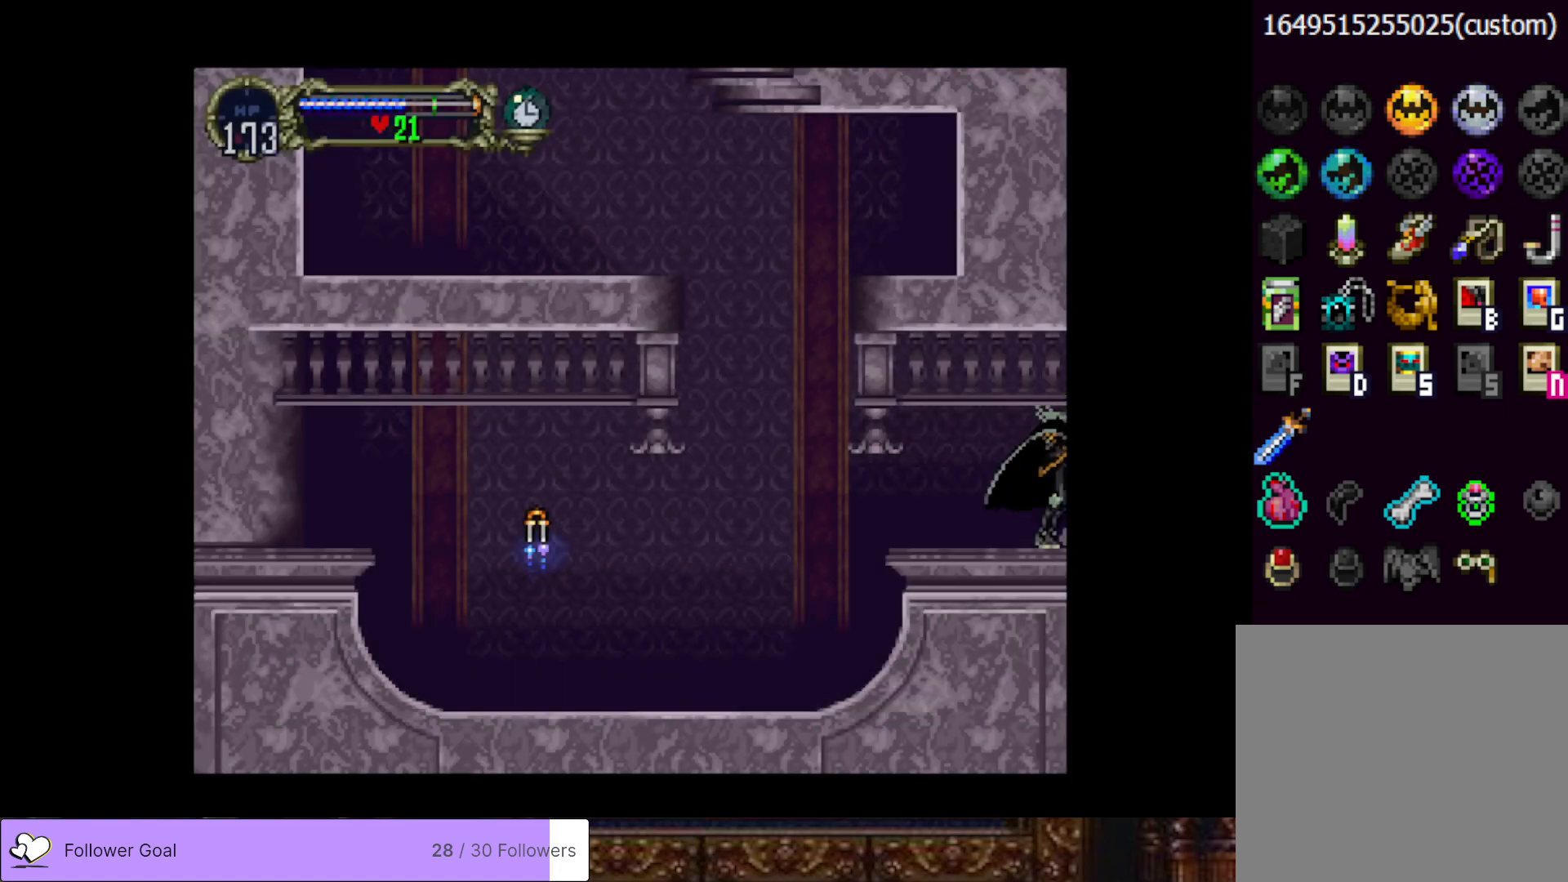
{"buttons": [], "right_stick": "center", "events": [[33, "TRIANGLE", "up"], [67, "CIRCLE", "up"], [150, "CIRCLE", "down"], [200, "TRIANGLE", "down"], [284, "TRIANGLE", "up"], [317, "CIRCLE", "up"]]}
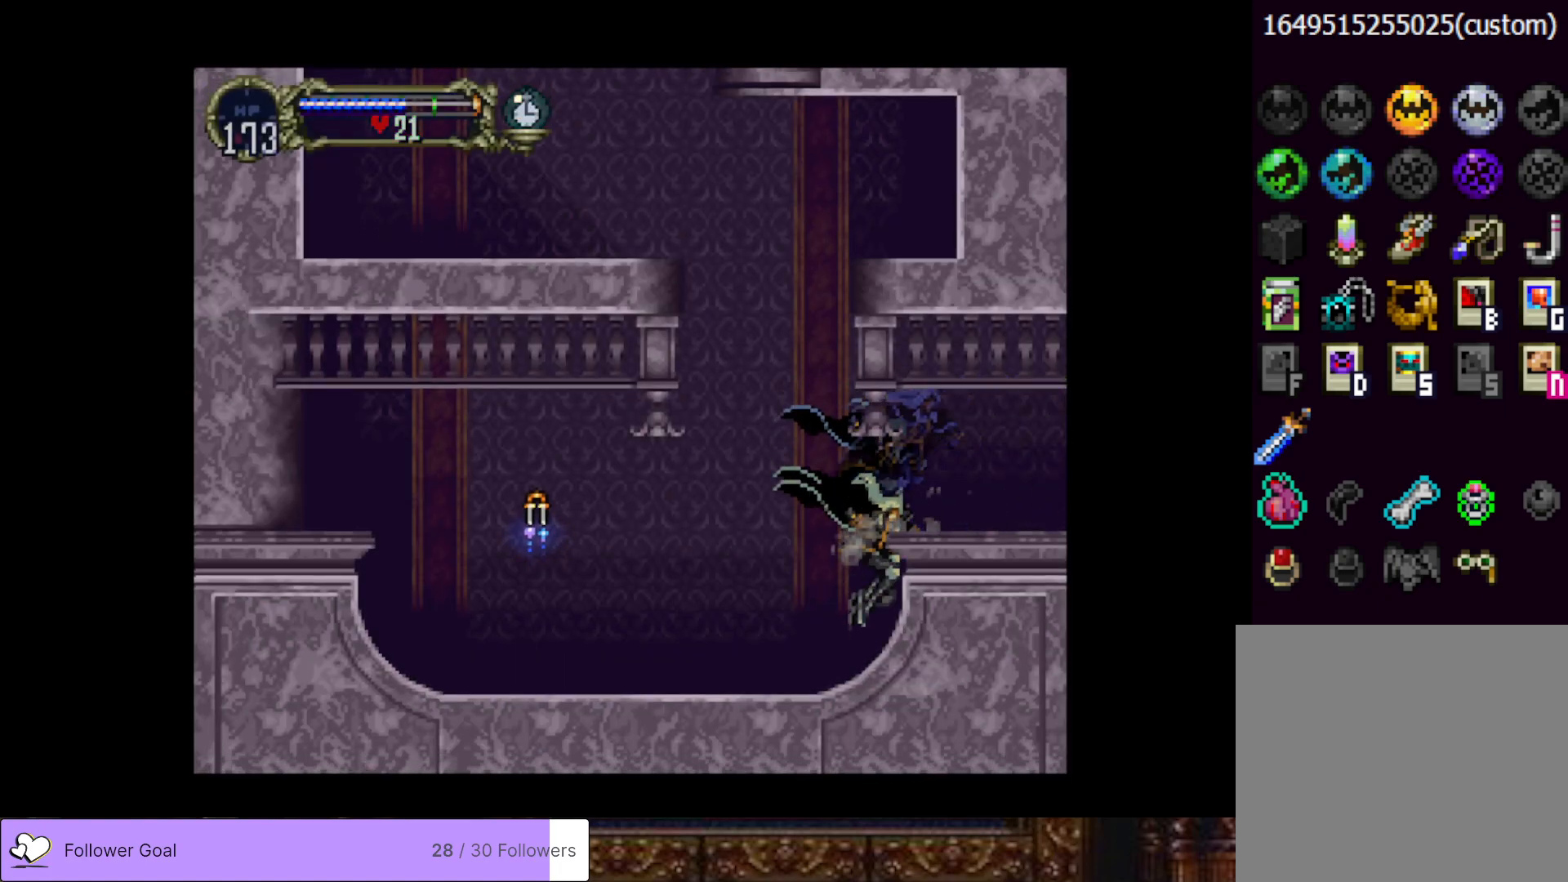
{"buttons": ["CROSS"], "right_stick": "center", "events": [[134, "DPAD_LEFT", "down"], [284, "CROSS", "down"], [468, "DPAD_LEFT", "up"]]}
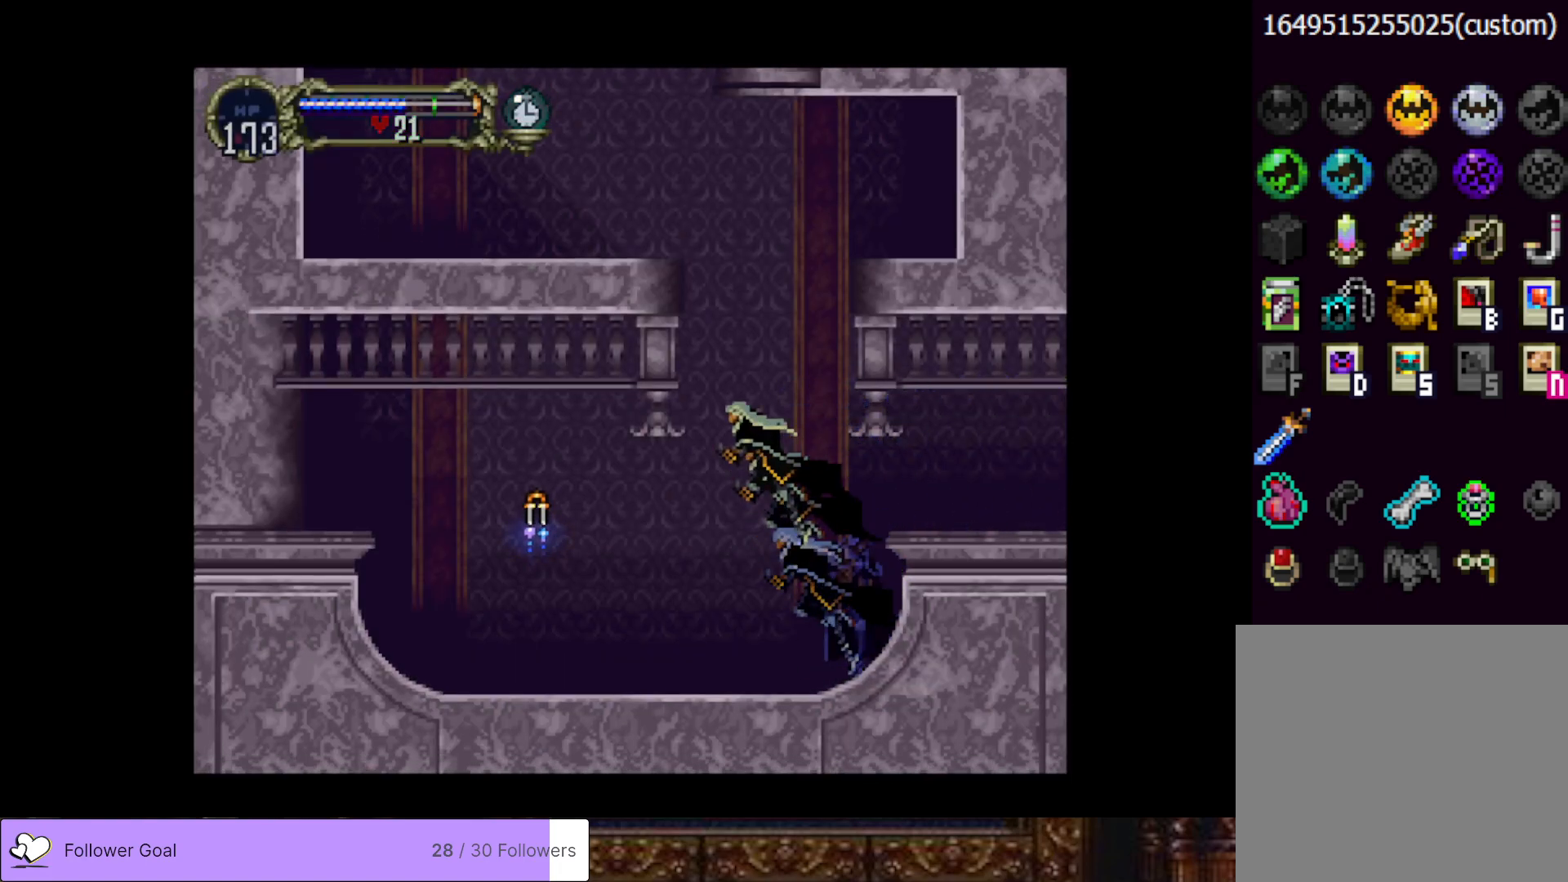
{"buttons": ["CROSS", "R1", "DPAD_UP", "DPAD_LEFT"], "right_stick": "center", "events": [[134, "CROSS", "up"], [200, "CROSS", "down"], [367, "DPAD_UP", "down"], [384, "DPAD_LEFT", "down"], [434, "R1", "down"]]}
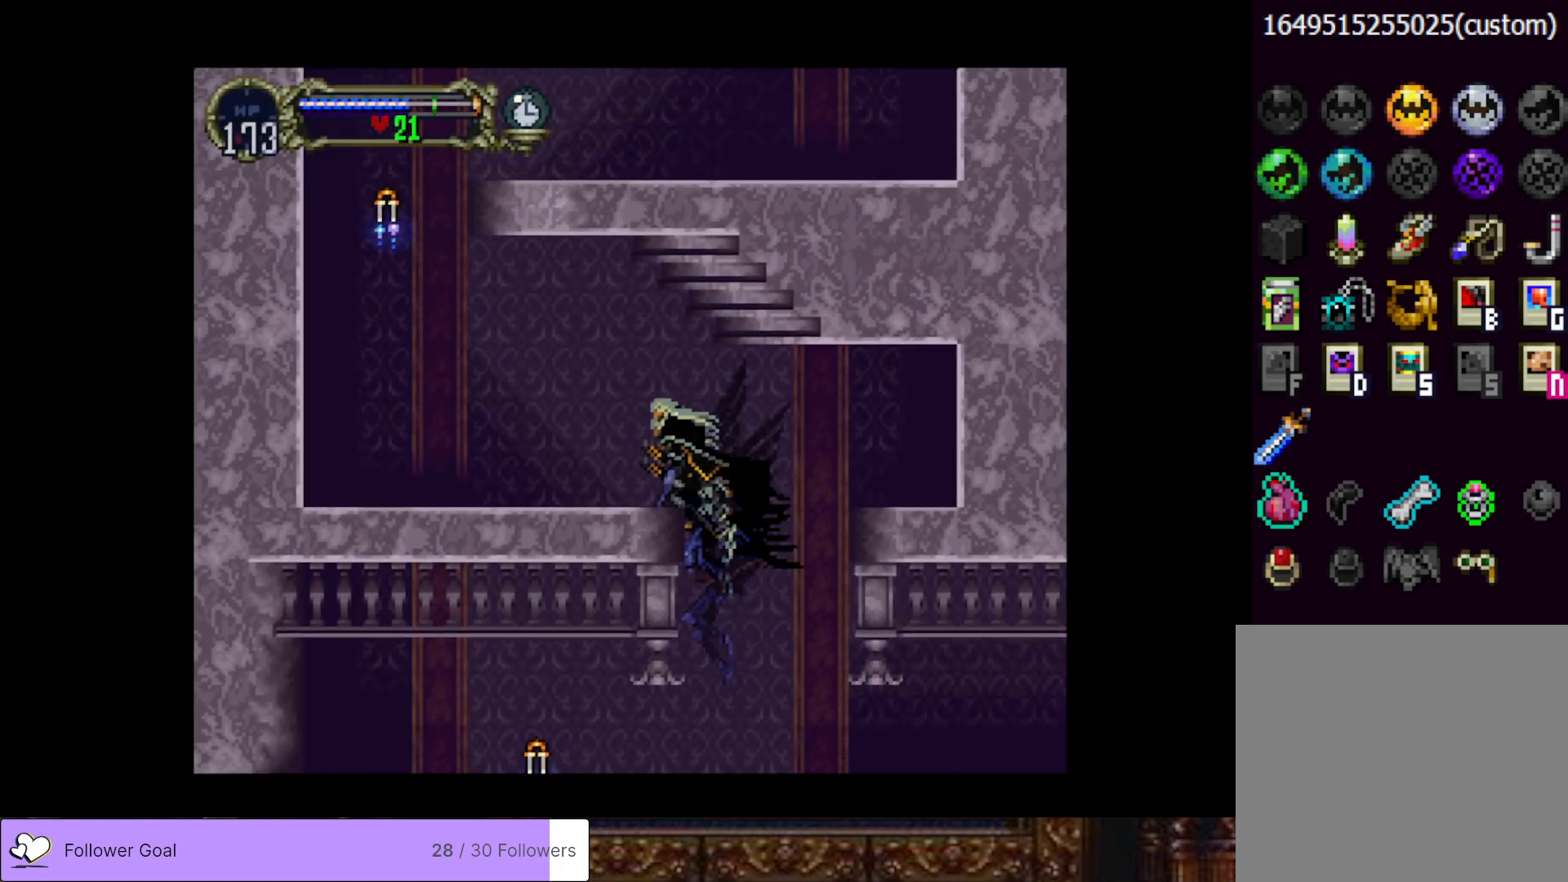
{"buttons": [], "right_stick": "center", "events": [[100, "R1", "up"], [167, "CROSS", "up"], [200, "DPAD_LEFT", "up"], [283, "DPAD_LEFT", "down"], [317, "DPAD_LEFT", "up"], [350, "DPAD_UP", "up"]]}
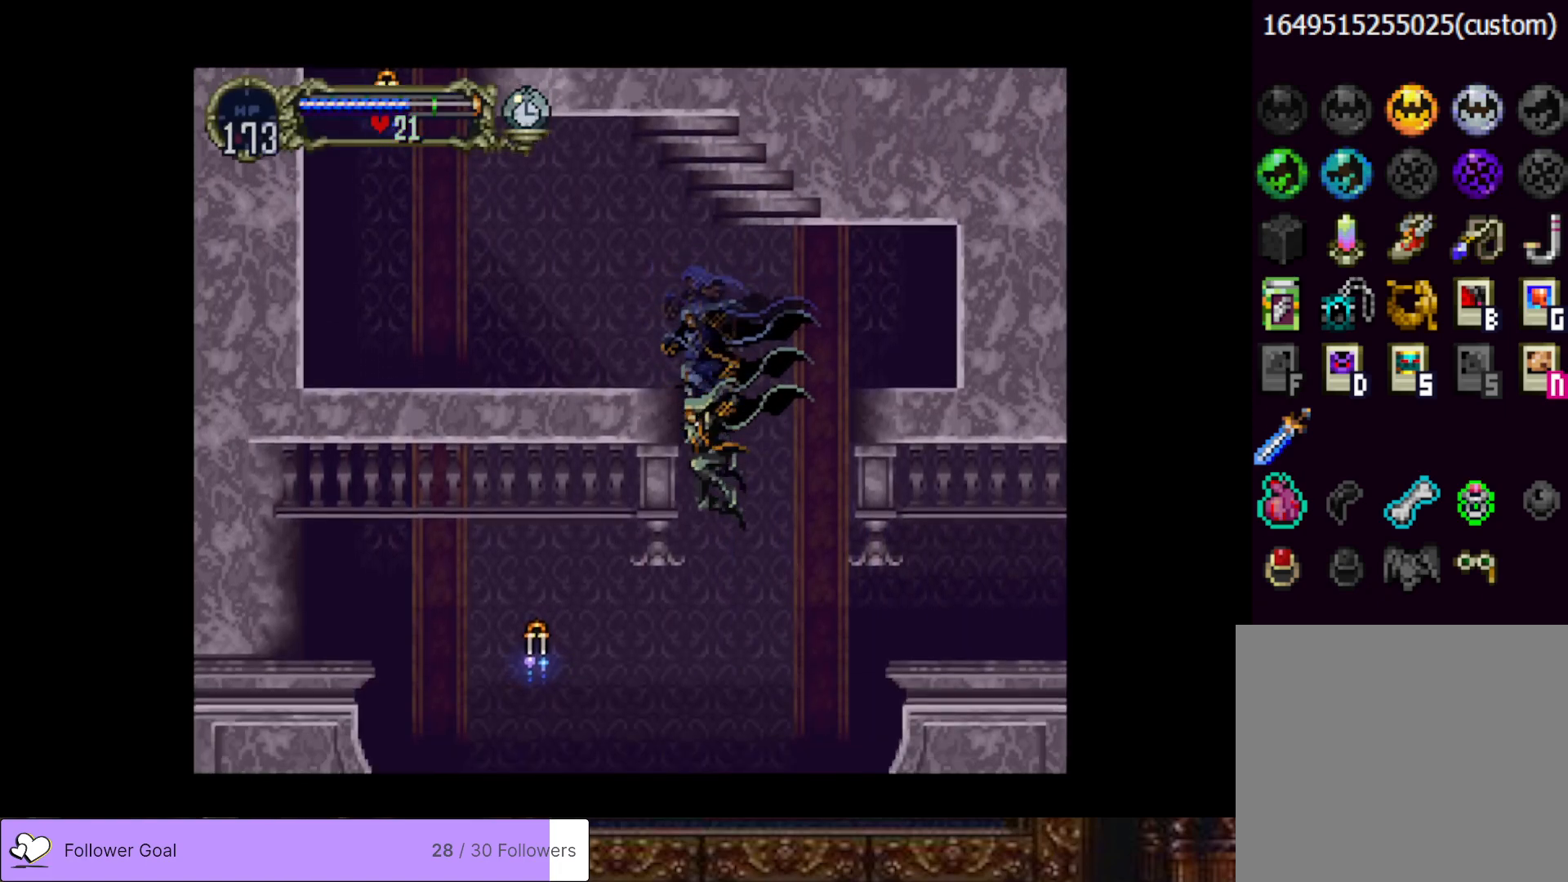
{"buttons": [], "right_stick": "center", "events": [[334, "DPAD_DOWN", "down"], [401, "DPAD_DOWN", "up"]]}
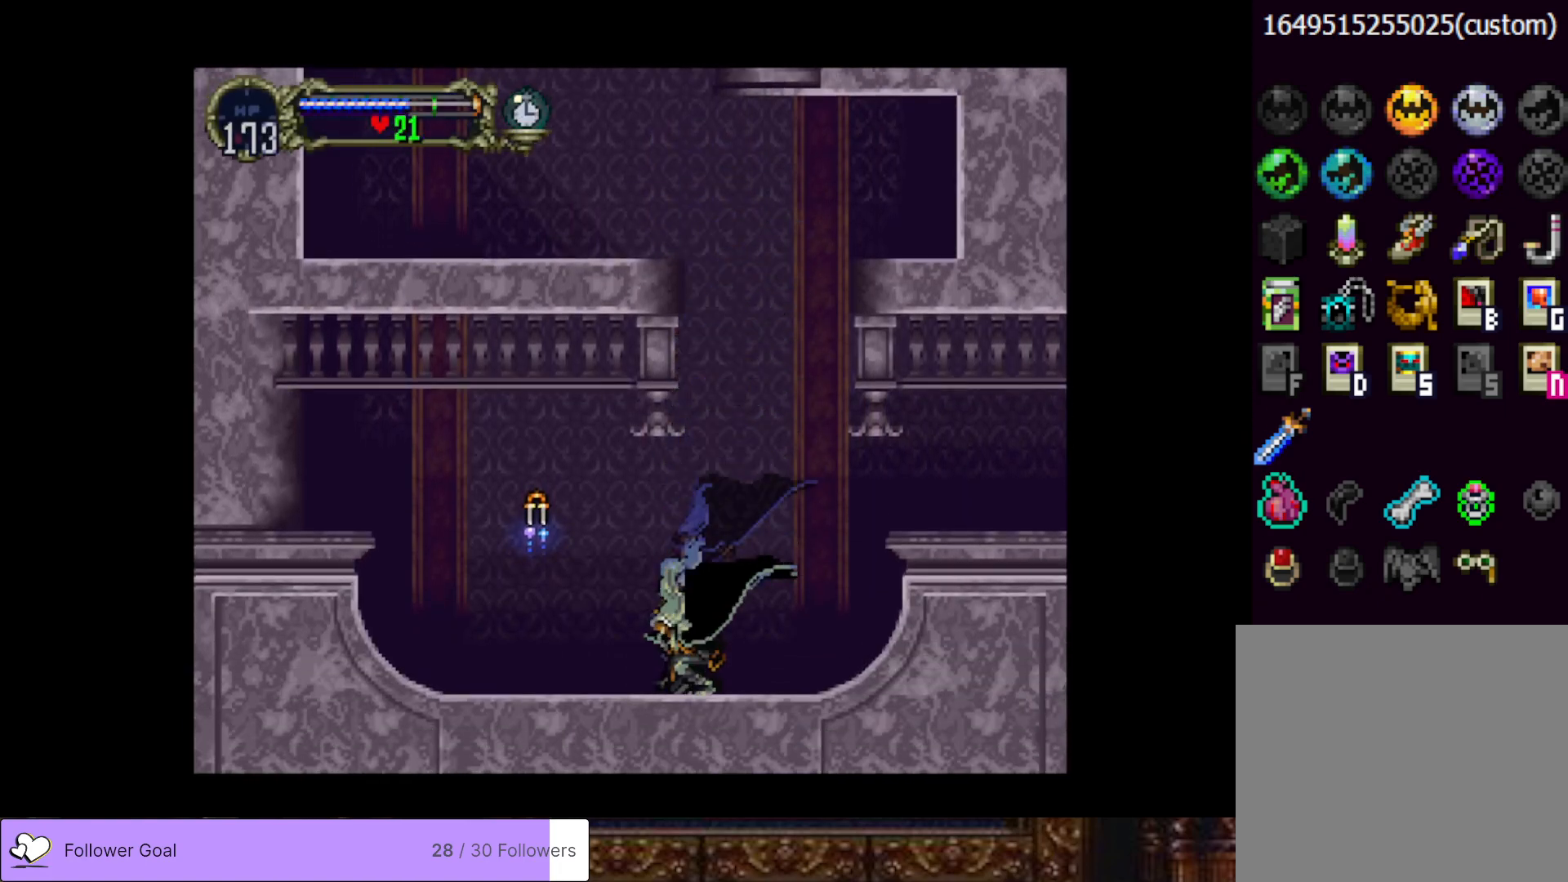
{"buttons": ["CROSS", "DPAD_UP"], "right_stick": "center", "events": [[16, "DPAD_RIGHT", "down"], [100, "DPAD_RIGHT", "up"], [267, "DPAD_DOWN", "down"], [317, "DPAD_DOWN", "up"], [417, "DPAD_UP", "down"], [450, "CROSS", "down"]]}
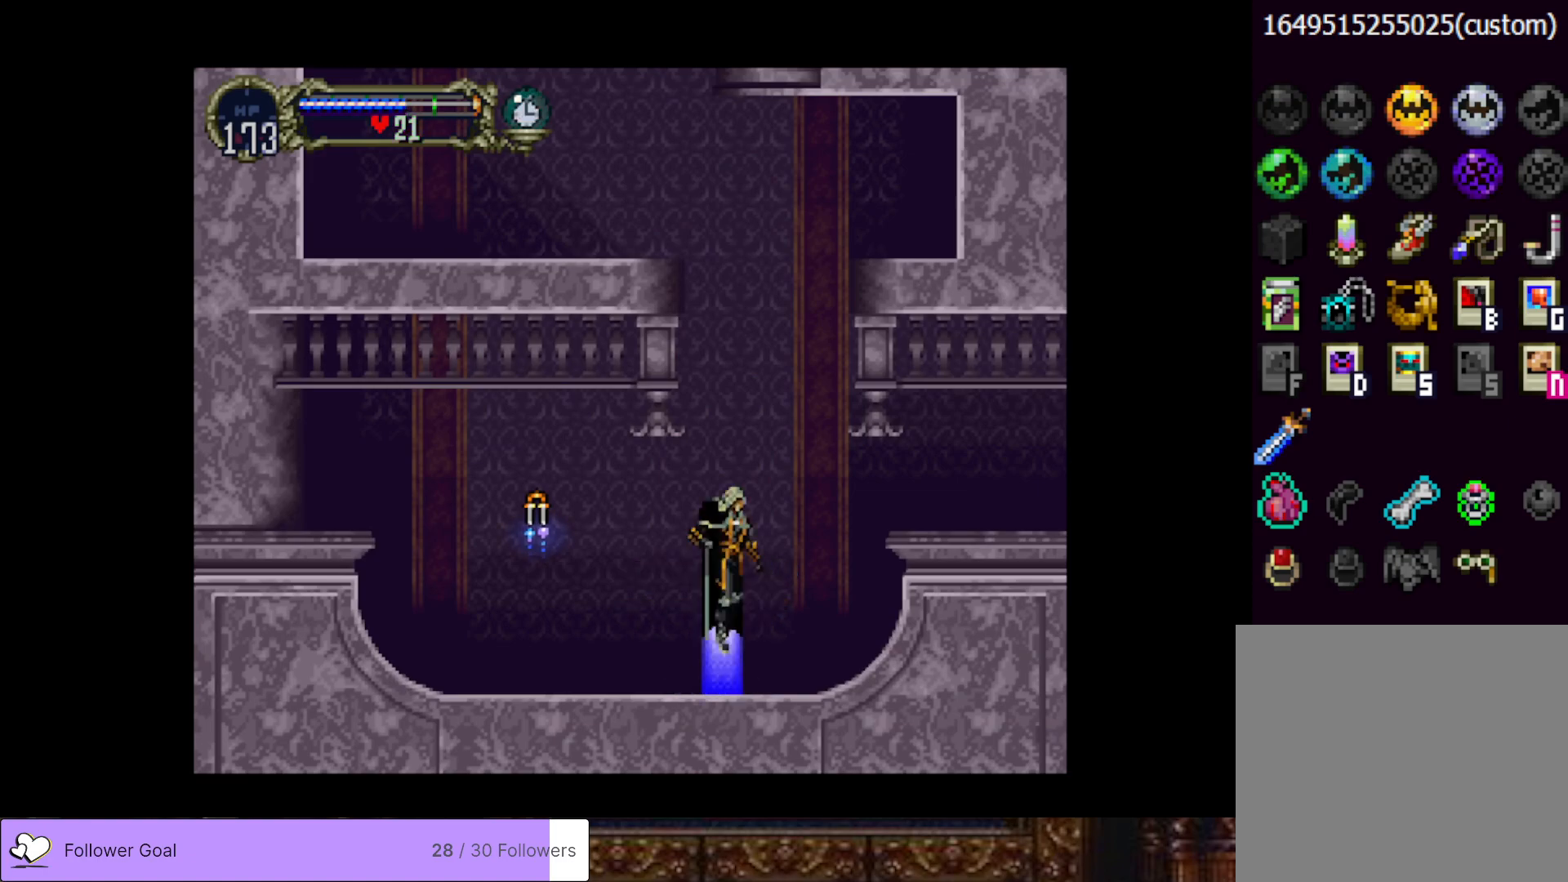
{"buttons": [], "right_stick": "center", "events": [[267, "DPAD_UP", "up"], [434, "CROSS", "up"]]}
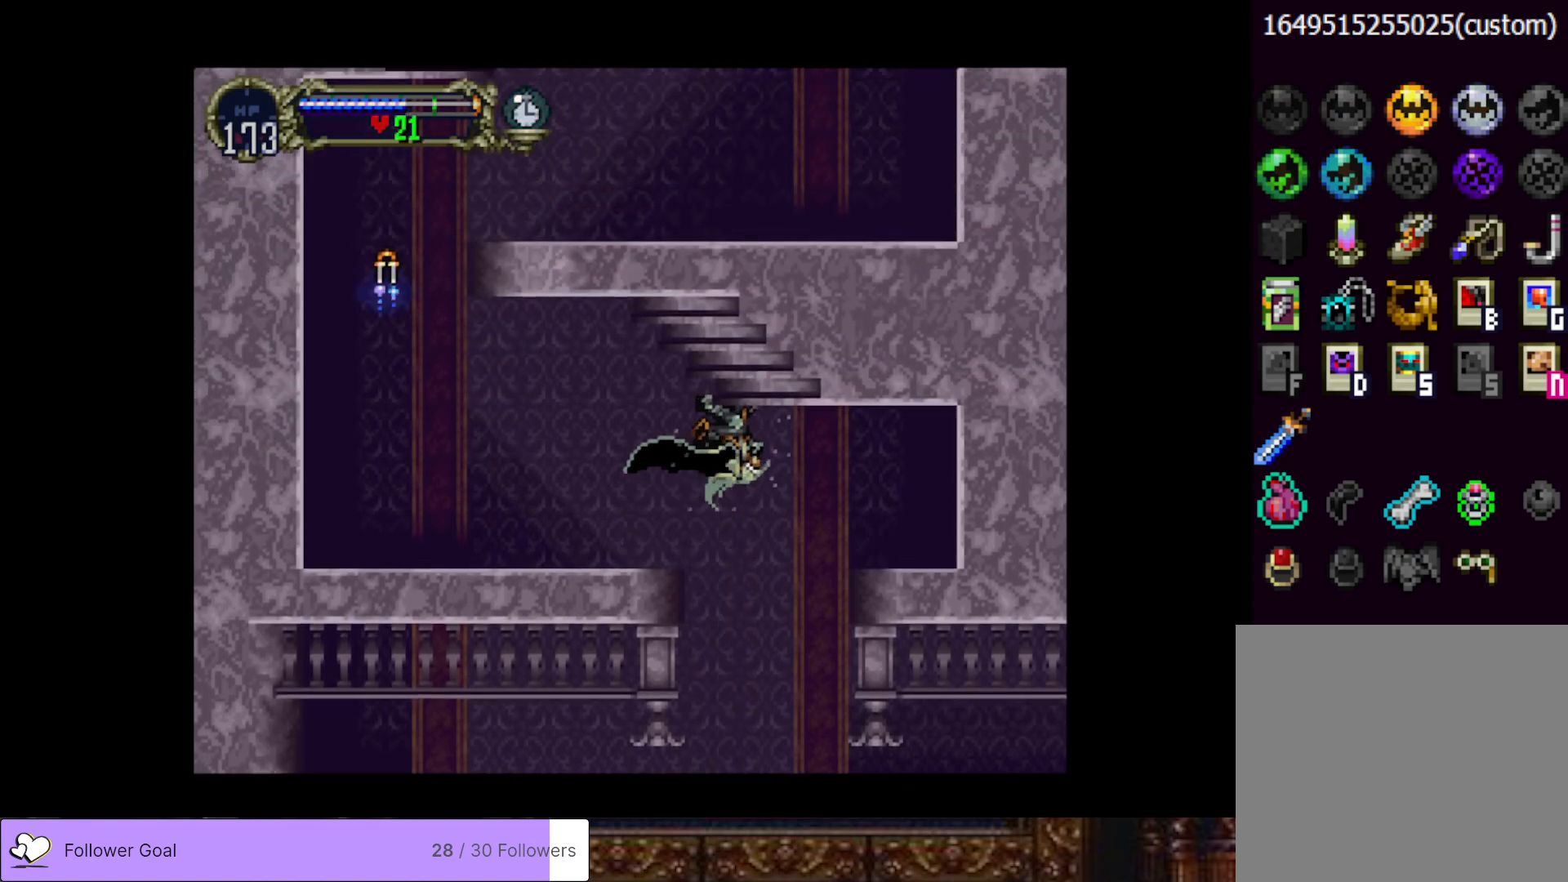
{"buttons": ["DPAD_LEFT"], "right_stick": "center", "events": [[317, "DPAD_LEFT", "down"]]}
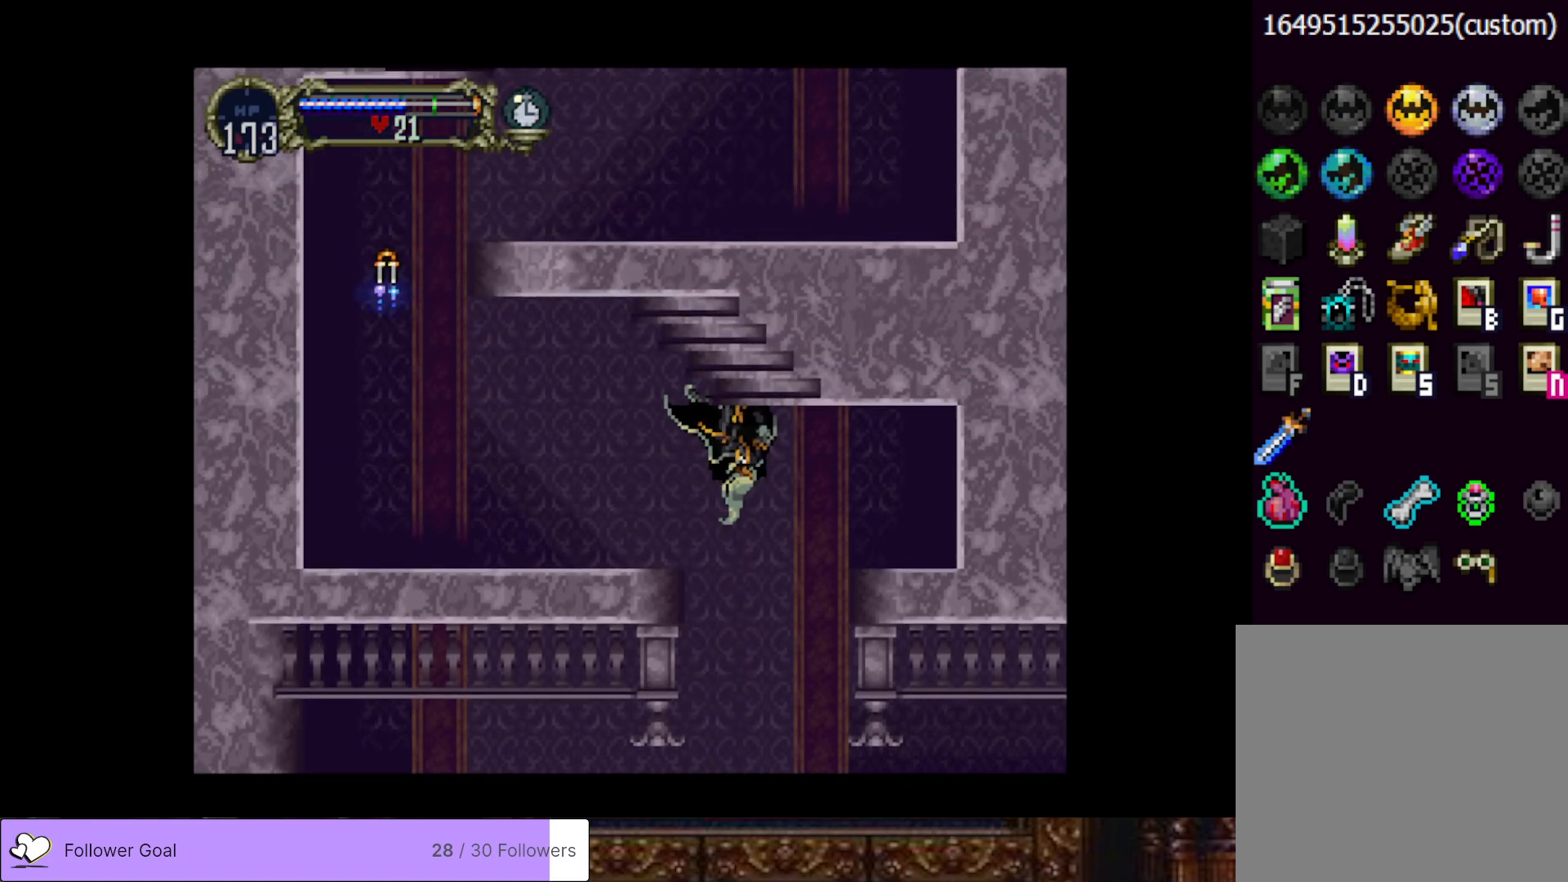
{"buttons": ["CROSS", "DPAD_LEFT"], "right_stick": "center", "events": [[301, "CROSS", "down"]]}
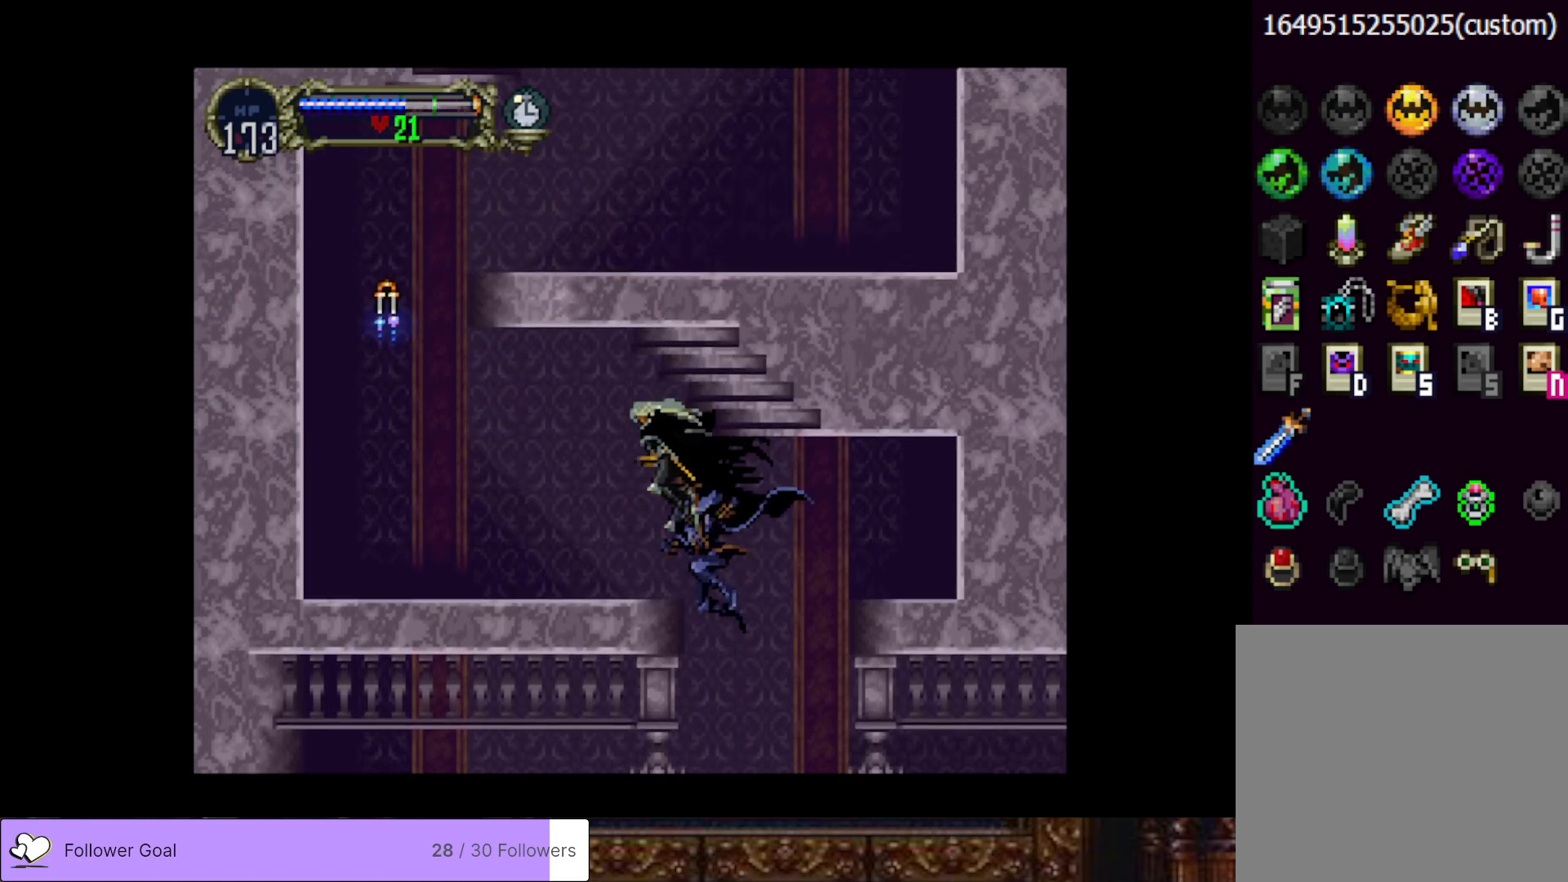
{"buttons": ["DPAD_LEFT"], "right_stick": "center", "events": [[83, "CROSS", "up"]]}
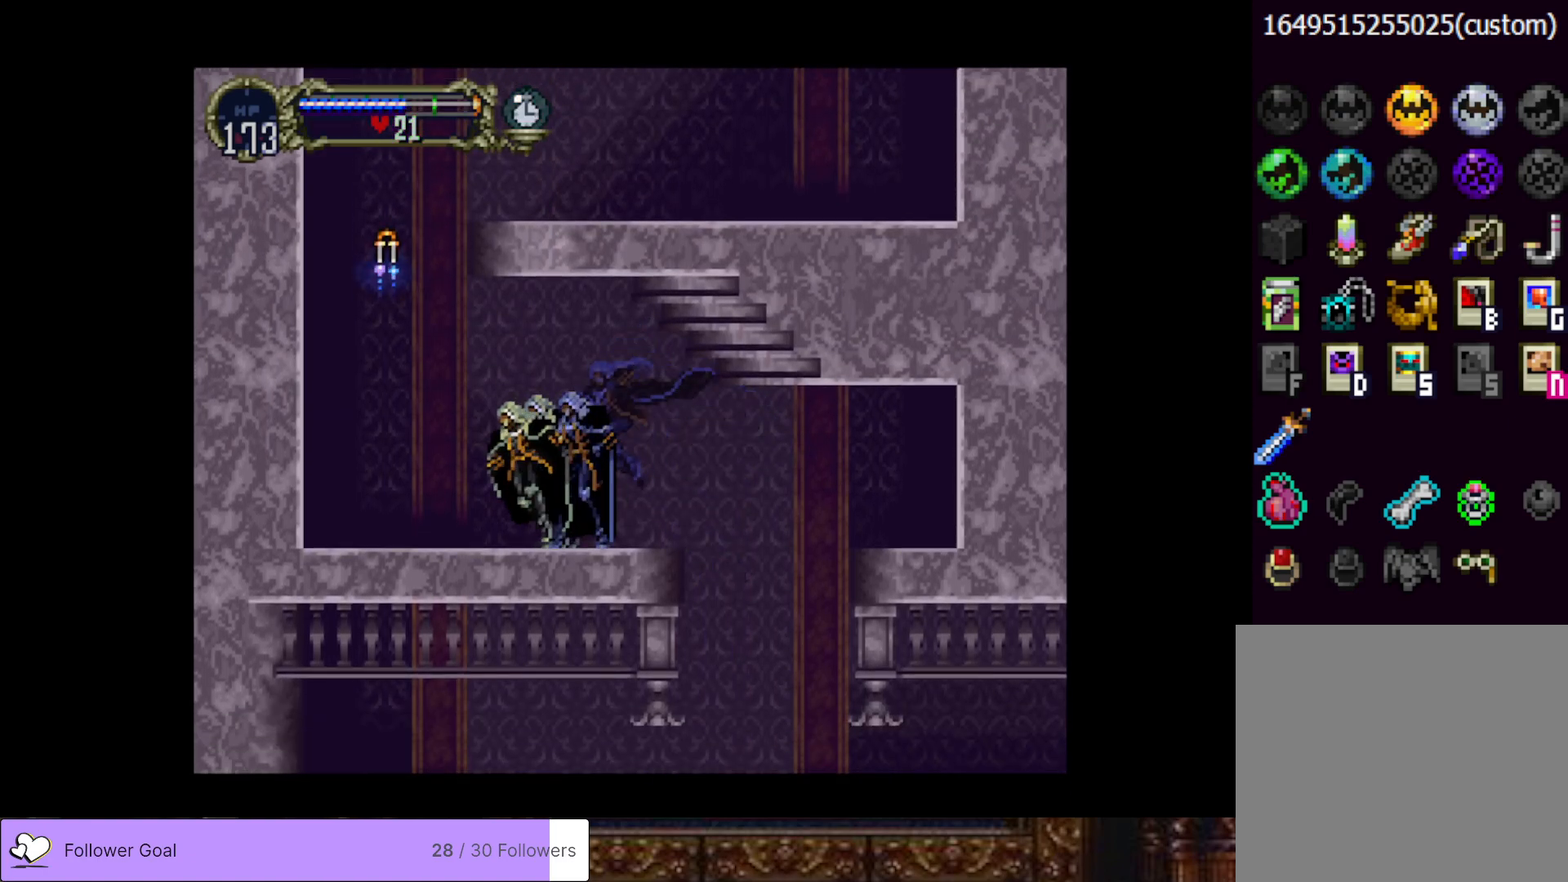
{"buttons": [], "right_stick": "center", "events": [[200, "CROSS", "down"], [484, "DPAD_LEFT", "up"], [501, "CROSS", "up"]]}
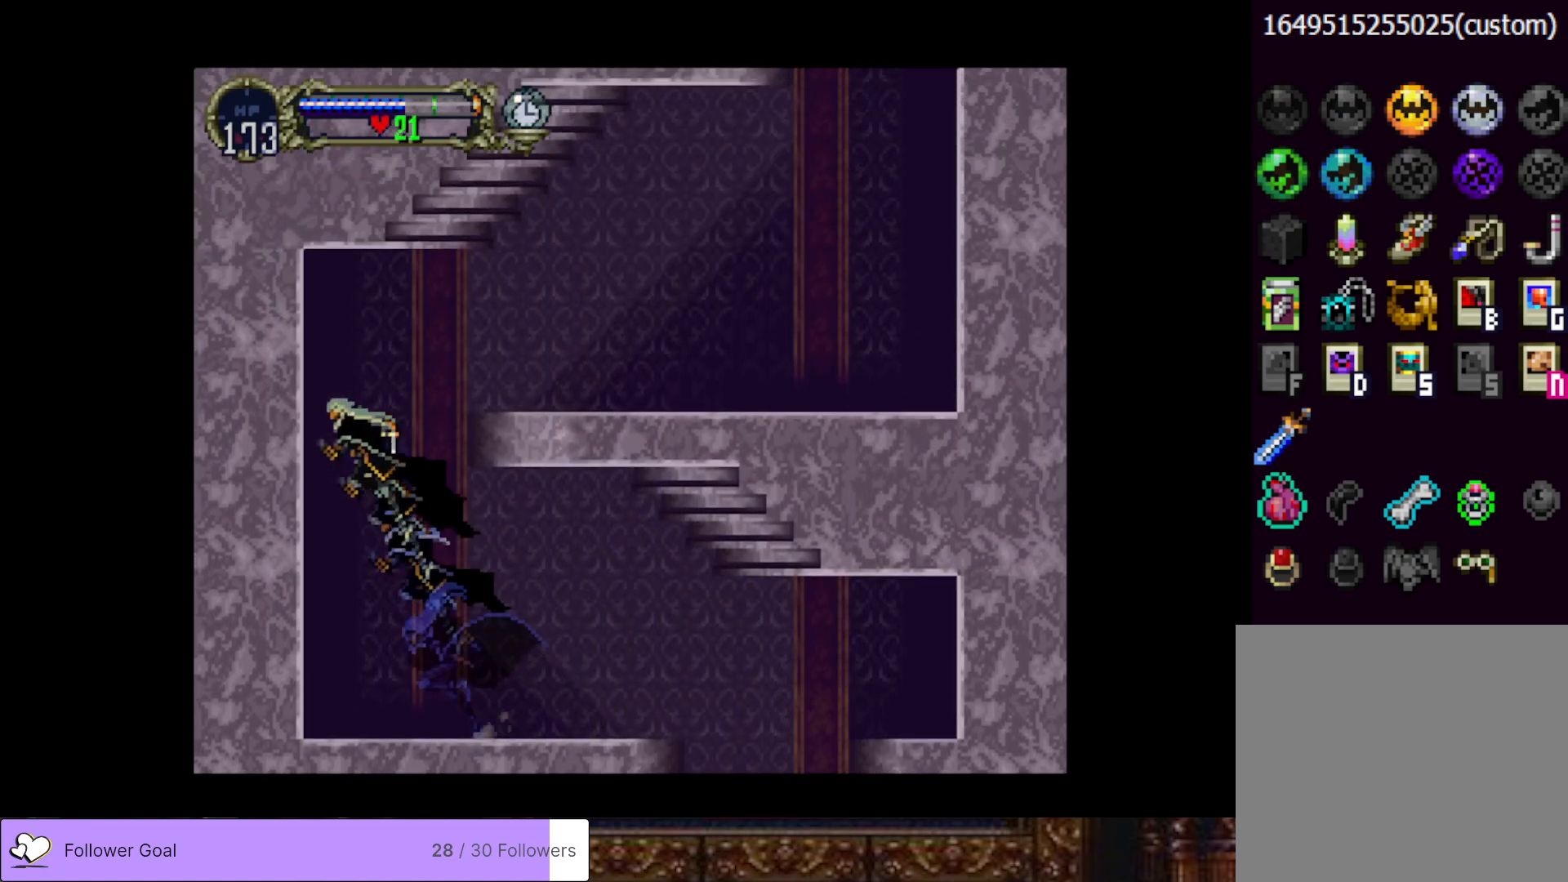
{"buttons": ["CROSS", "DPAD_DOWN", "DPAD_RIGHT"], "right_stick": "center", "events": [[67, "CROSS", "down"], [150, "DPAD_RIGHT", "down"], [233, "CROSS", "up"], [250, "DPAD_DOWN", "down"], [317, "DPAD_RIGHT", "up"], [333, "CROSS", "down"], [400, "DPAD_RIGHT", "down"]]}